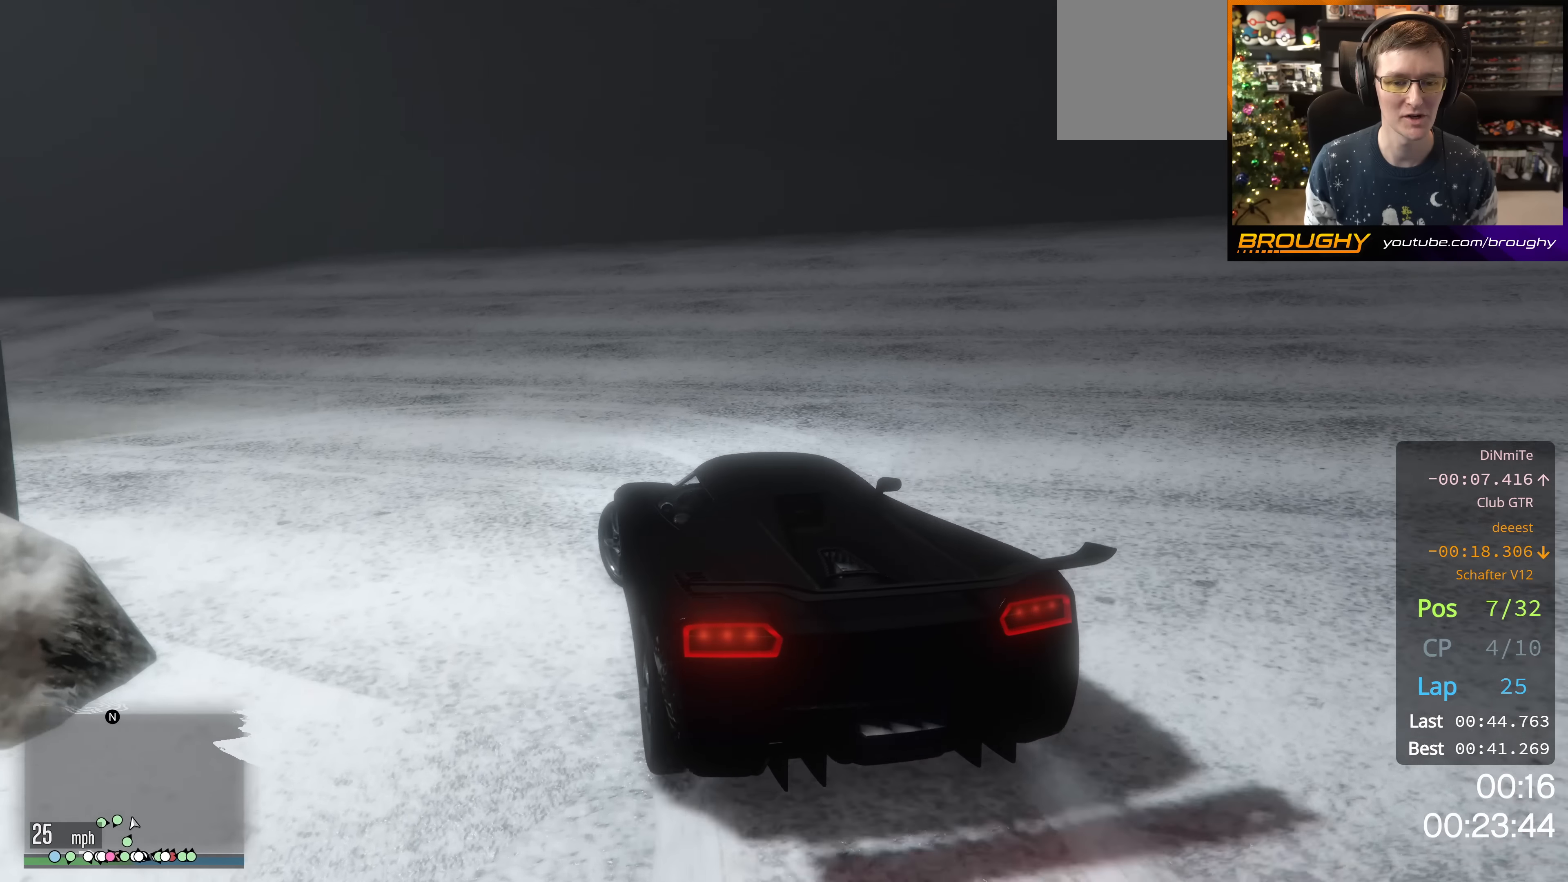
Gameplay with a controller (Xbox layout); each line is a JSON object with the inputs held at the frame after it. "events" lists button and stick changes between this image and that frame as [ms after this image, input, new state], when the widget could be followed in between.
{"buttons": ["R2"], "left_stick": "up-left", "right_stick": "center", "events": [[350, "R2", "down"]]}
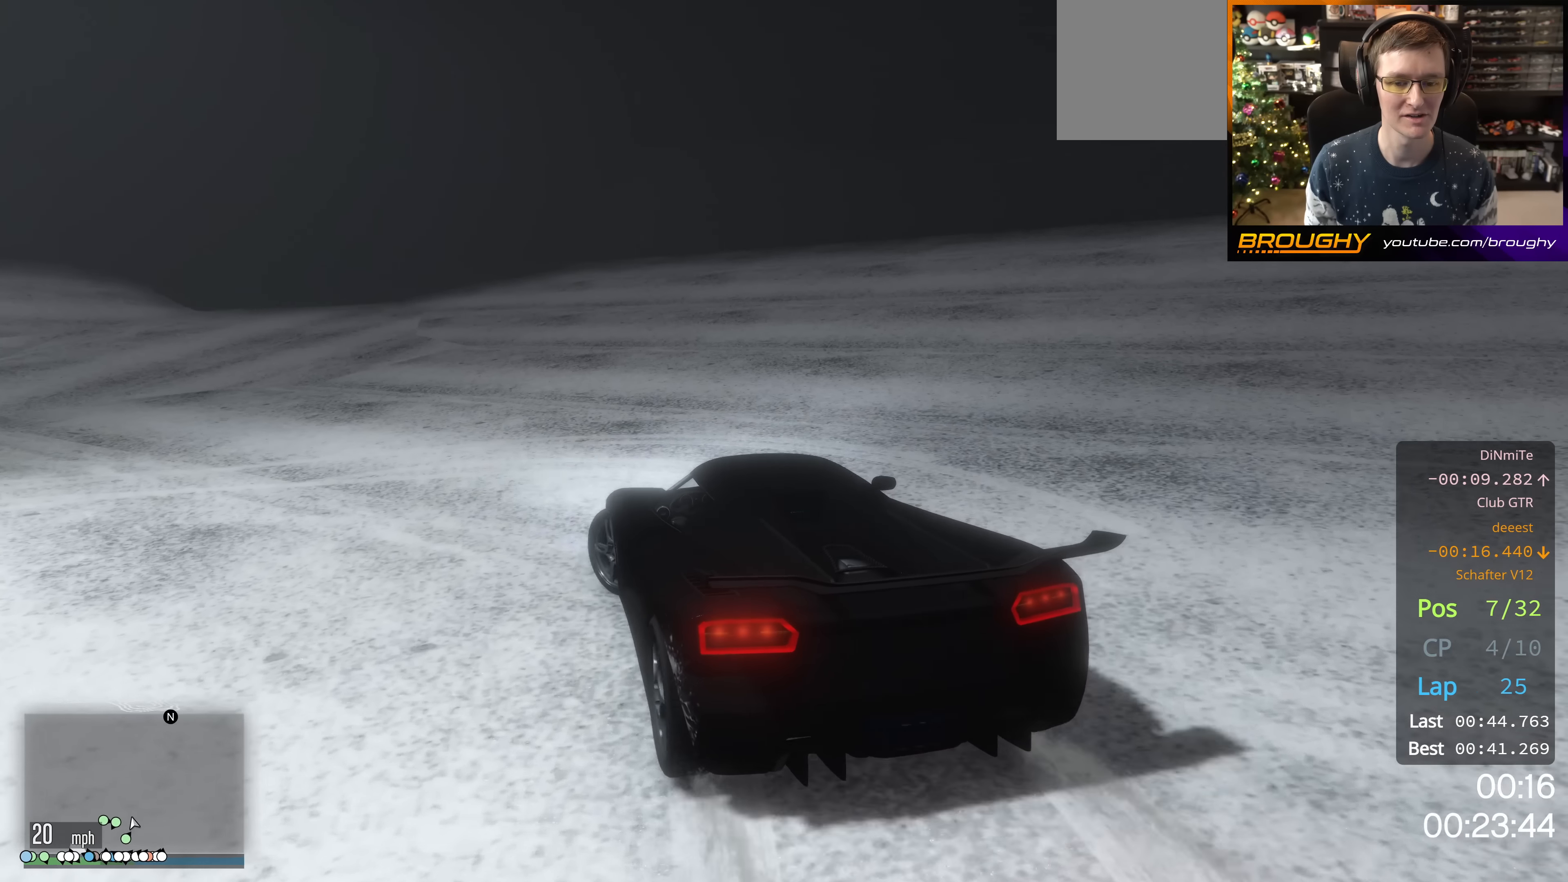
{"buttons": ["R2"], "left_stick": "up-left", "right_stick": "center", "events": [[100, "R2", "up"], [367, "R2", "down"]]}
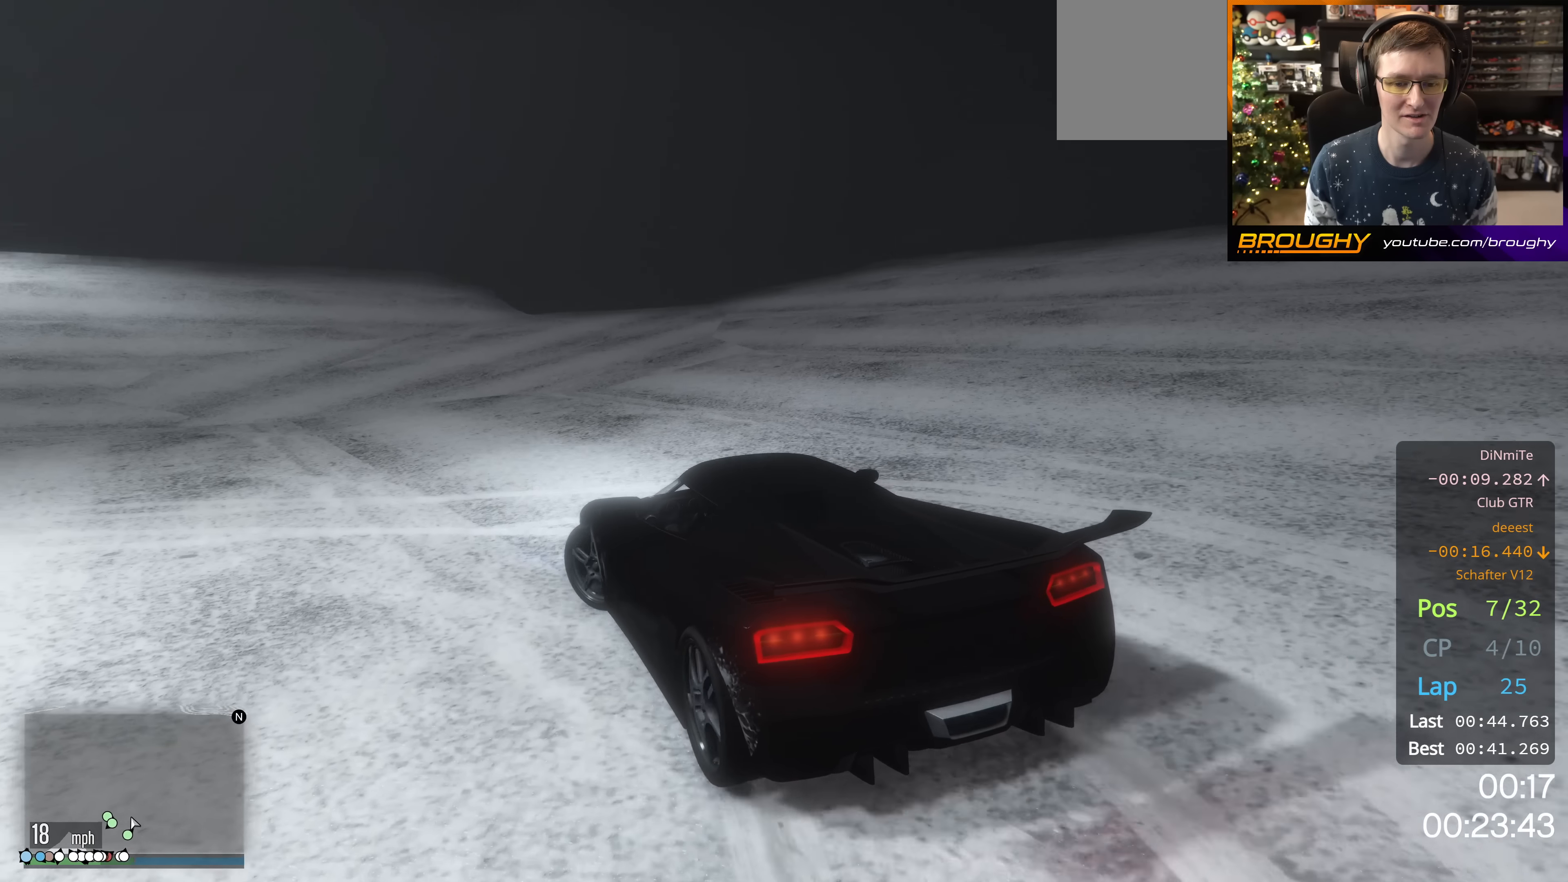
{"buttons": ["R2"], "left_stick": "center", "right_stick": "center", "events": [[400, "left_stick", "center"]]}
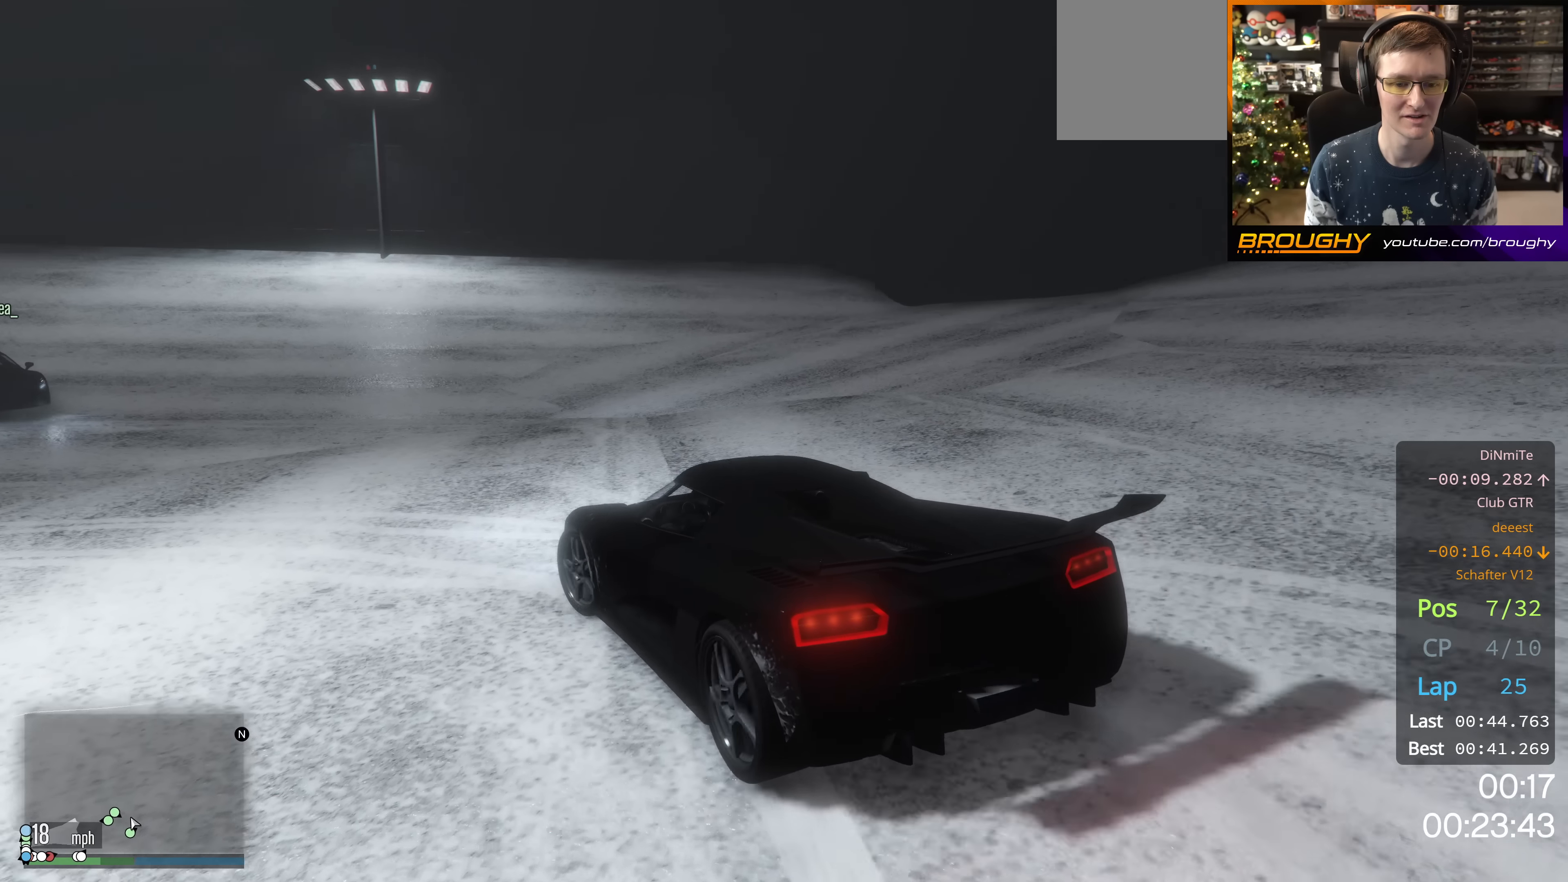
{"buttons": ["R2"], "left_stick": "center", "right_stick": "center", "events": [[83, "left_stick", "up-left"], [450, "left_stick", "center"]]}
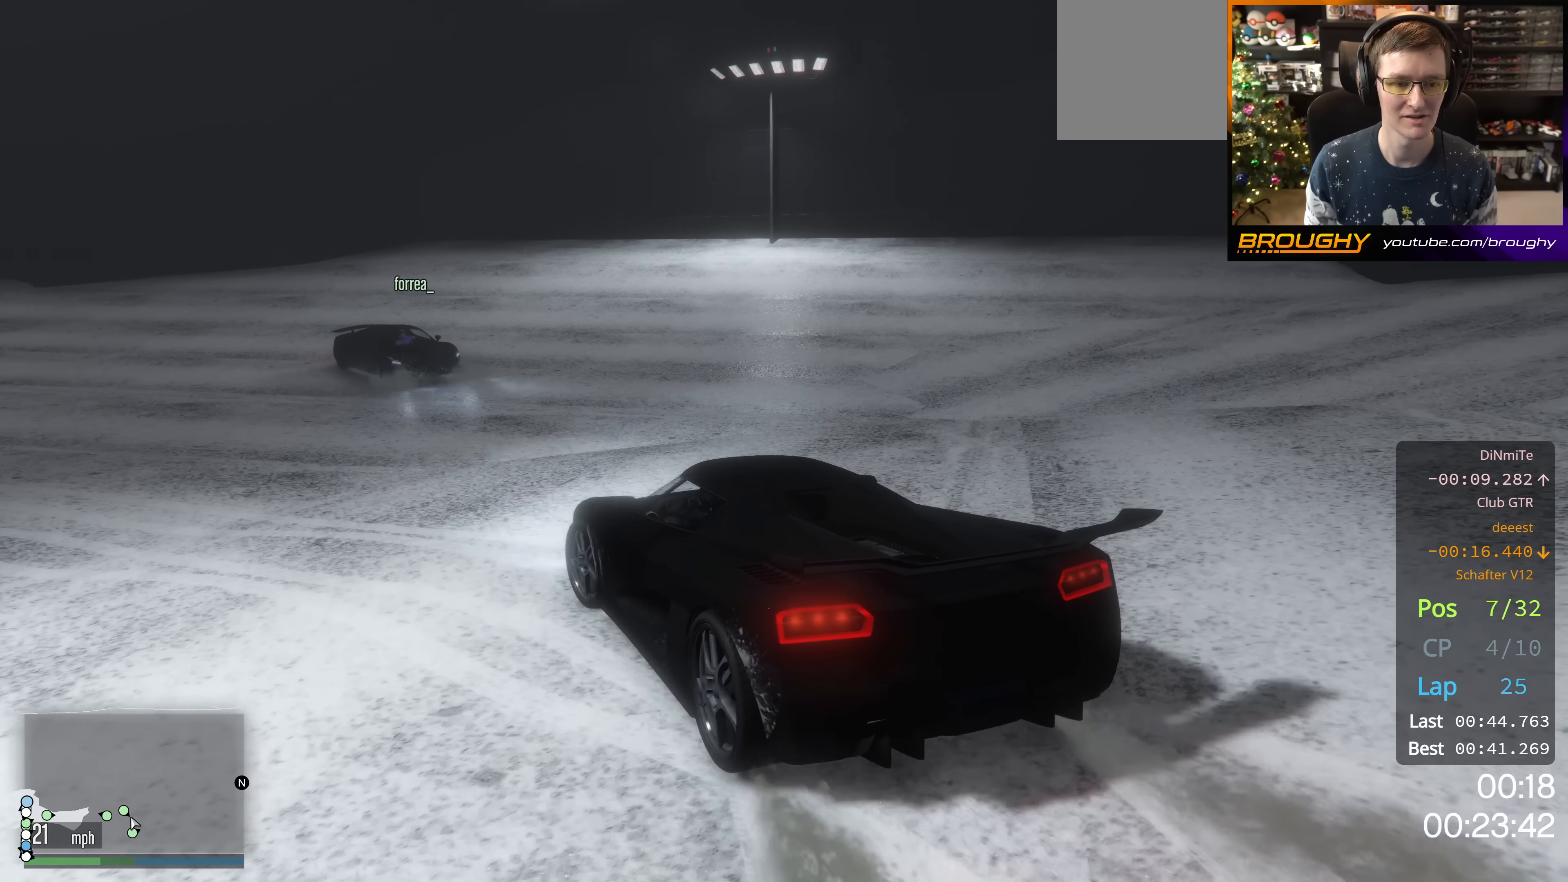
{"buttons": ["R2"], "left_stick": "center", "right_stick": "center", "events": [[117, "left_stick", "up-left"], [451, "left_stick", "center"]]}
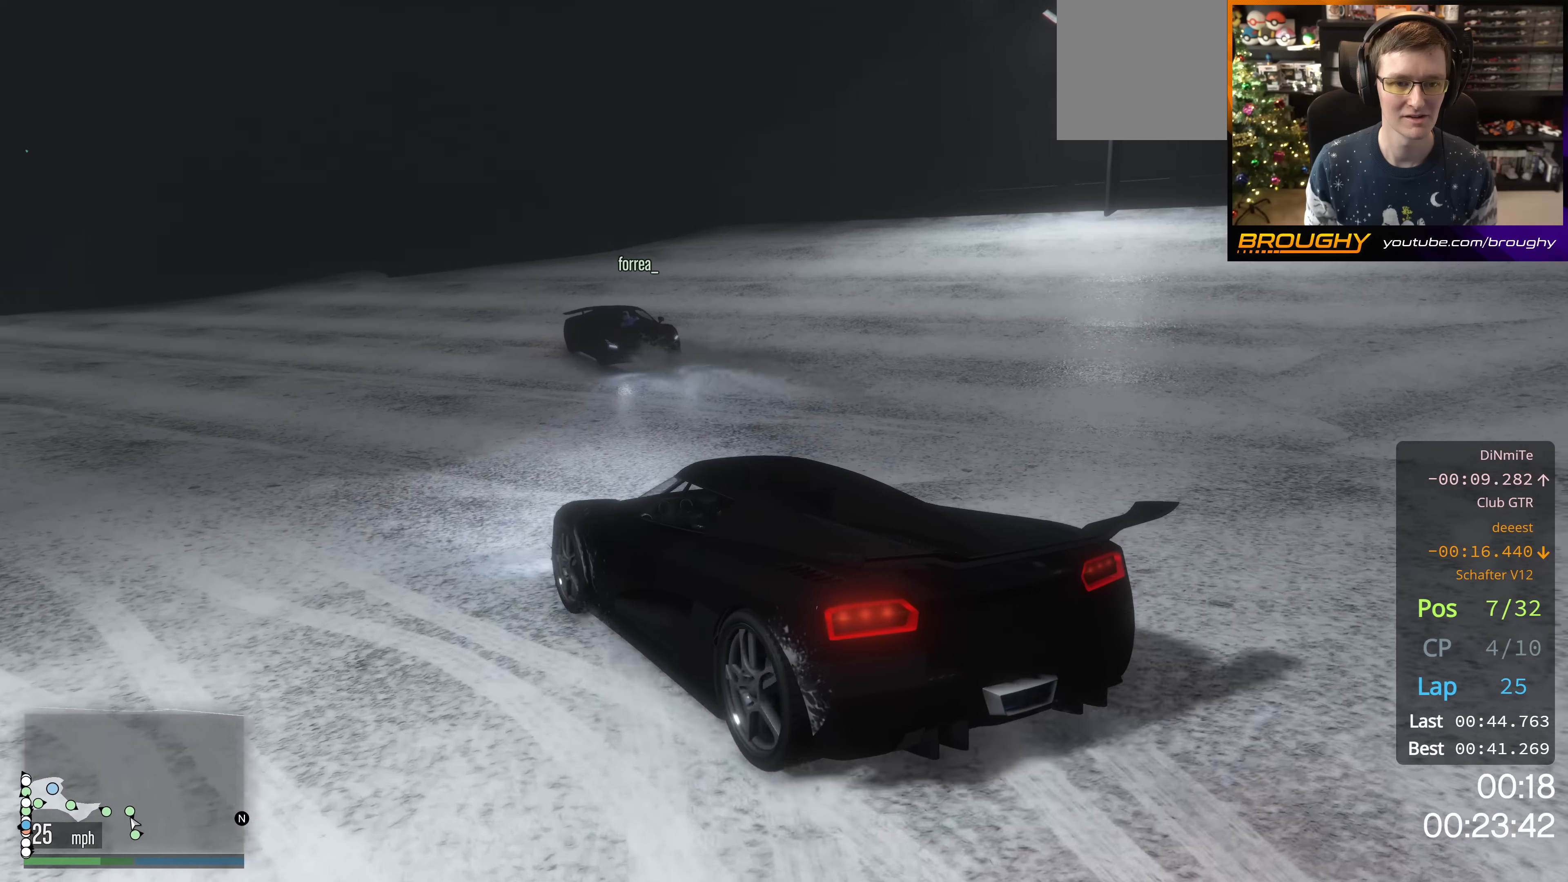
{"buttons": ["R2"], "left_stick": "center", "right_stick": "center", "events": [[116, "left_stick", "down-right"], [250, "left_stick", "center"], [383, "left_stick", "up-left"], [483, "left_stick", "center"]]}
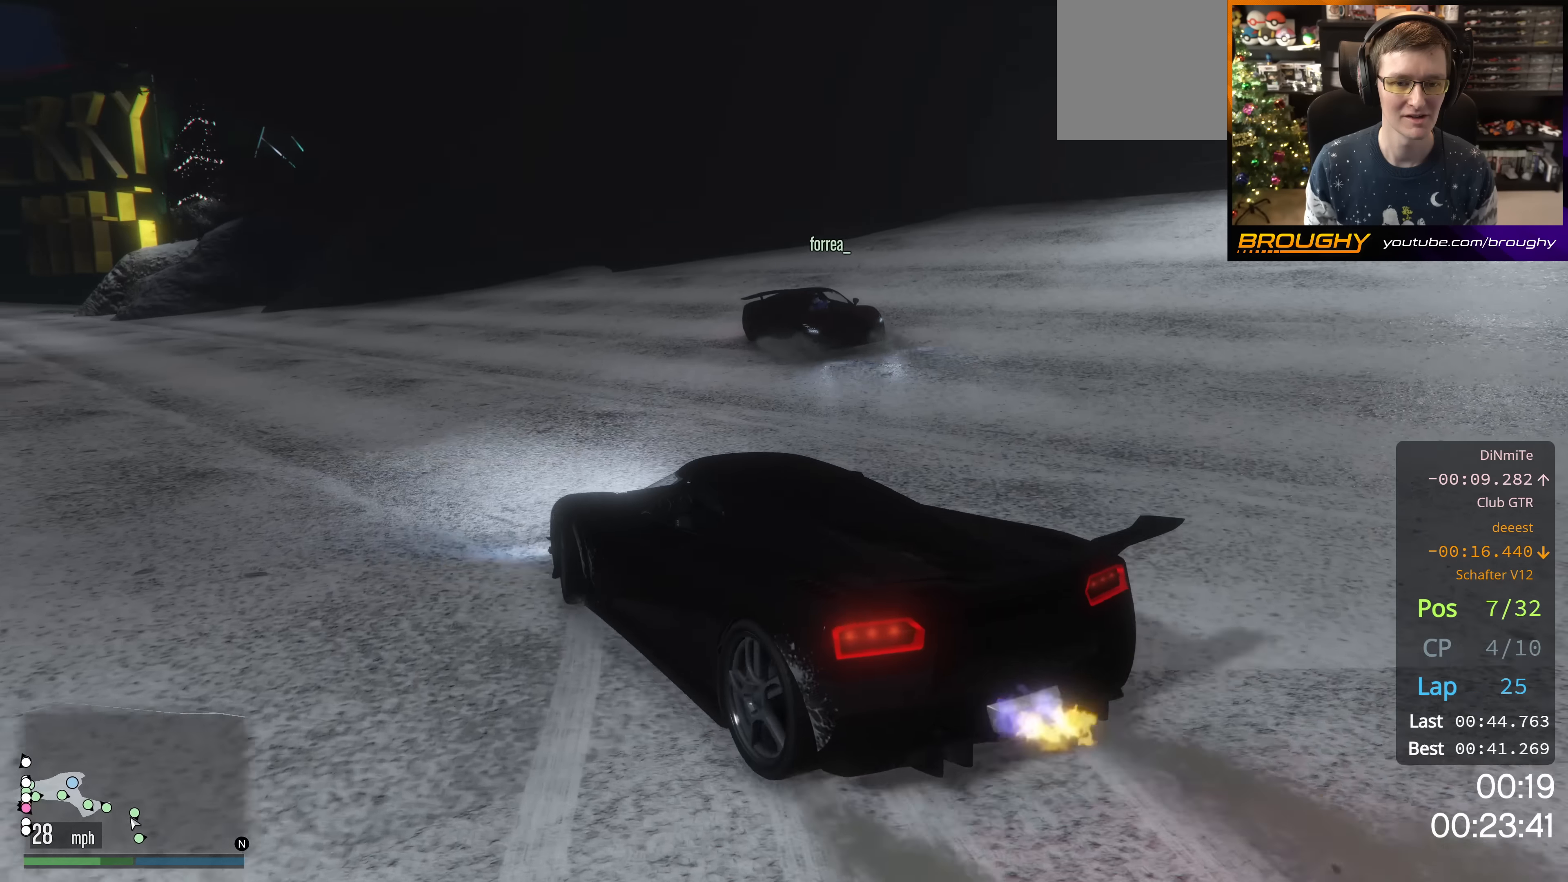
{"buttons": ["R2"], "left_stick": "center", "right_stick": "center", "events": [[334, "left_stick", "up-left"], [451, "left_stick", "center"]]}
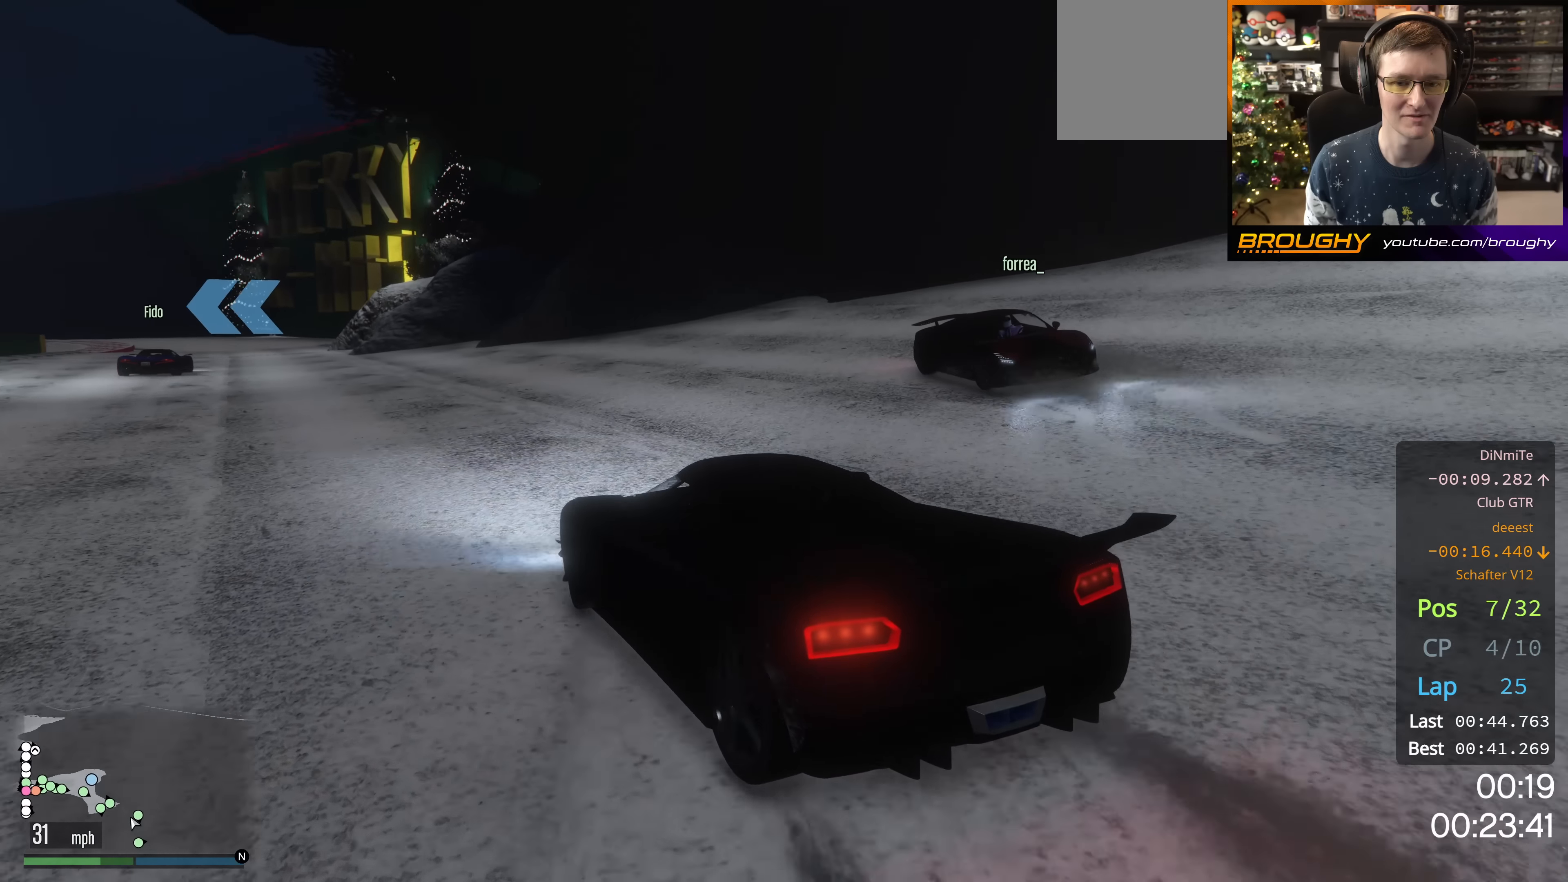
{"buttons": ["R2"], "left_stick": "up-left", "right_stick": "center", "events": [[150, "left_stick", "right"], [383, "left_stick", "center"], [450, "left_stick", "up-left"]]}
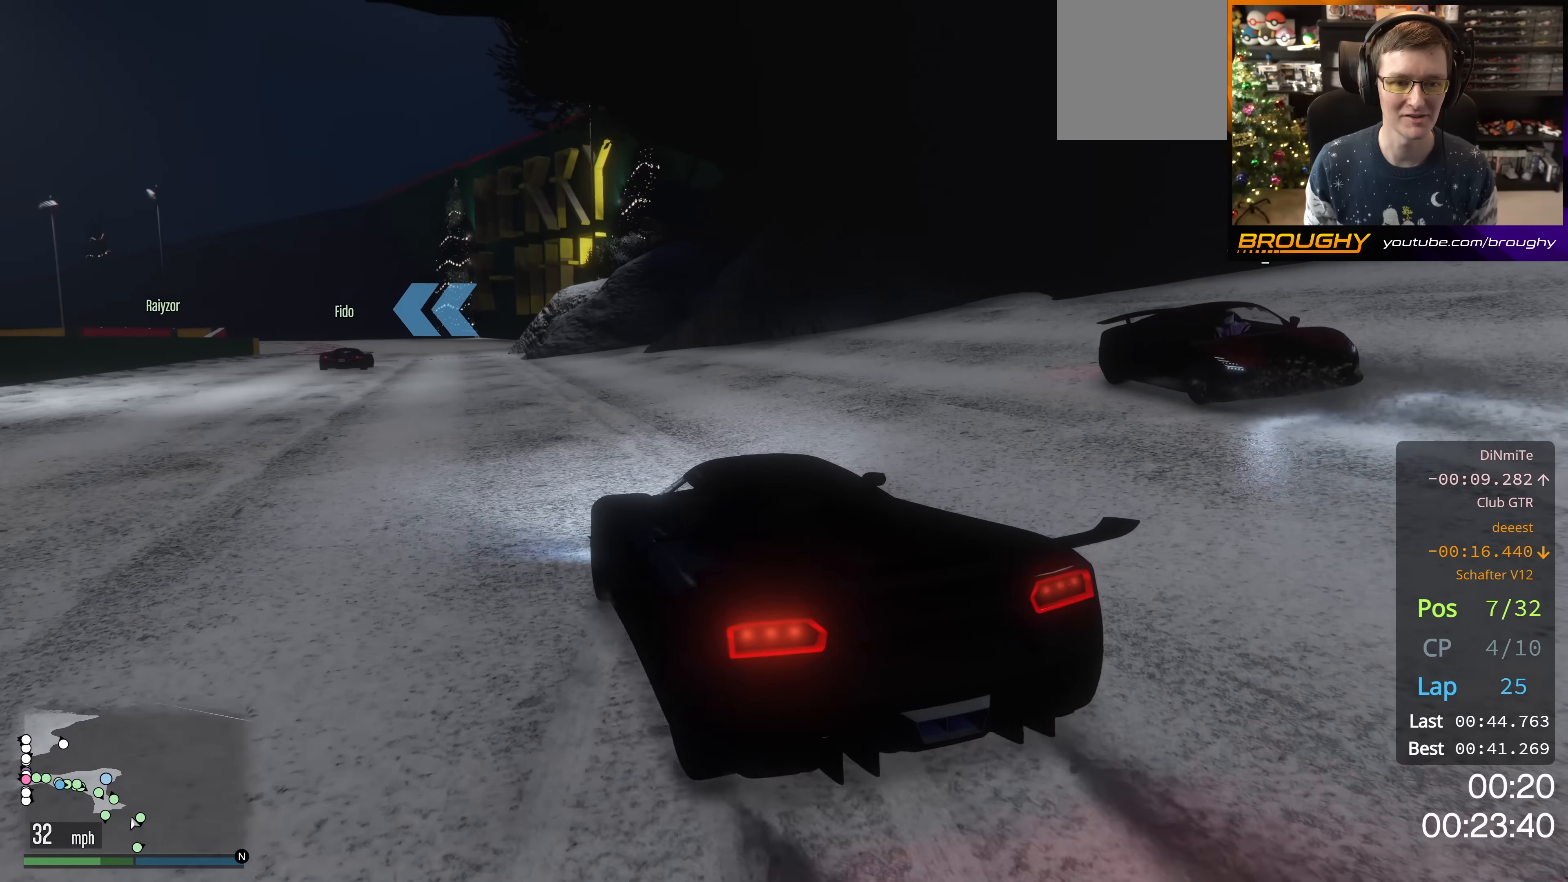
{"buttons": ["R2"], "left_stick": "center", "right_stick": "center", "events": [[184, "left_stick", "center"]]}
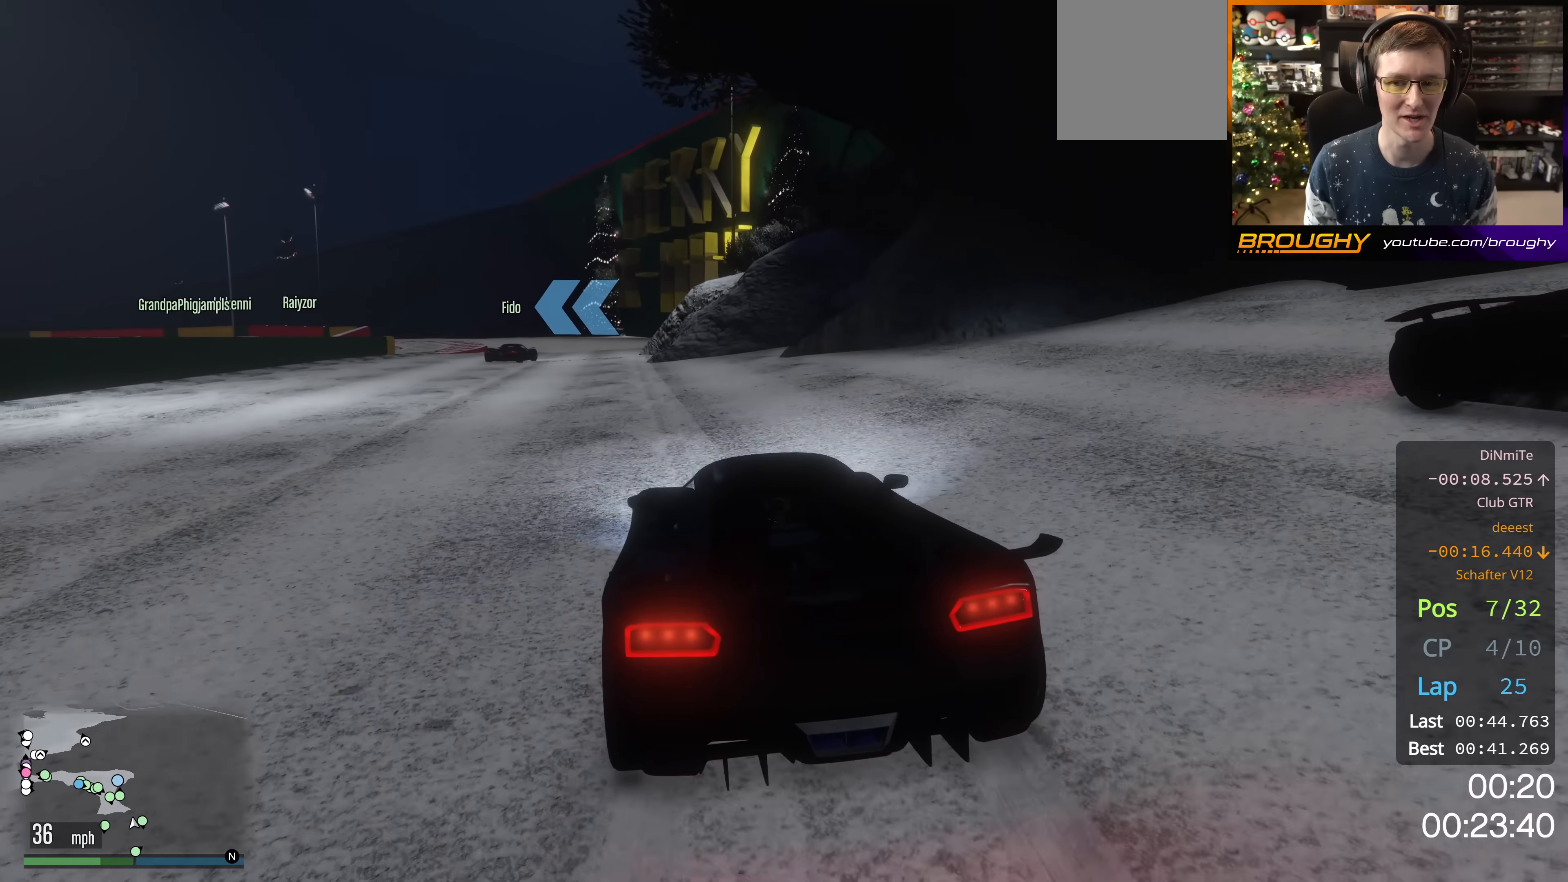
{"buttons": ["R2"], "left_stick": "center", "right_stick": "center", "events": [[300, "left_stick", "up-left"], [450, "left_stick", "center"]]}
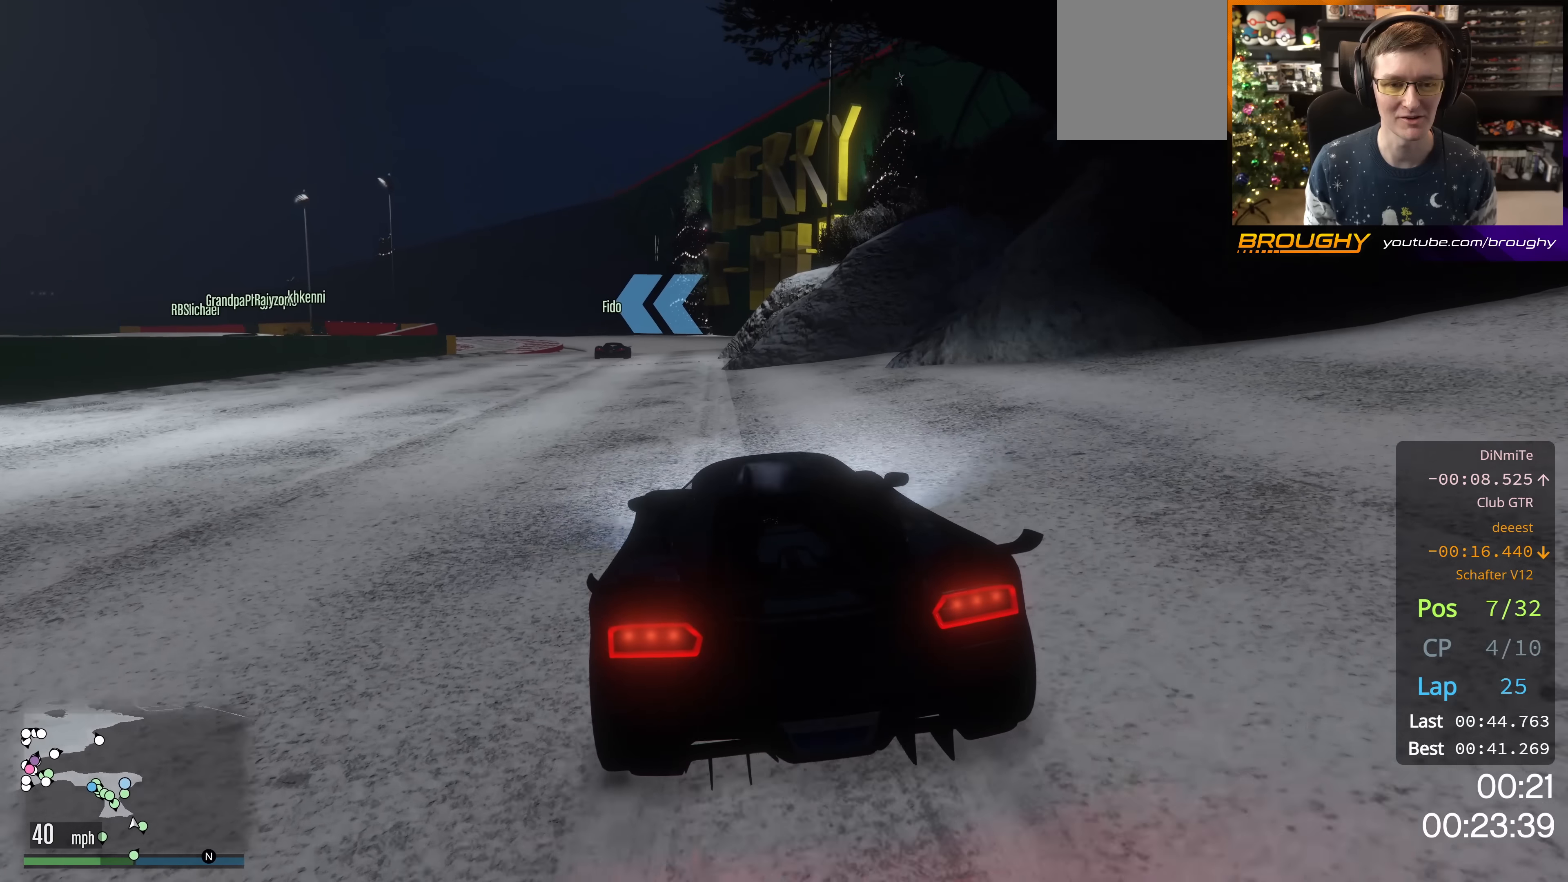
{"buttons": ["R2"], "left_stick": "center", "right_stick": "center", "events": []}
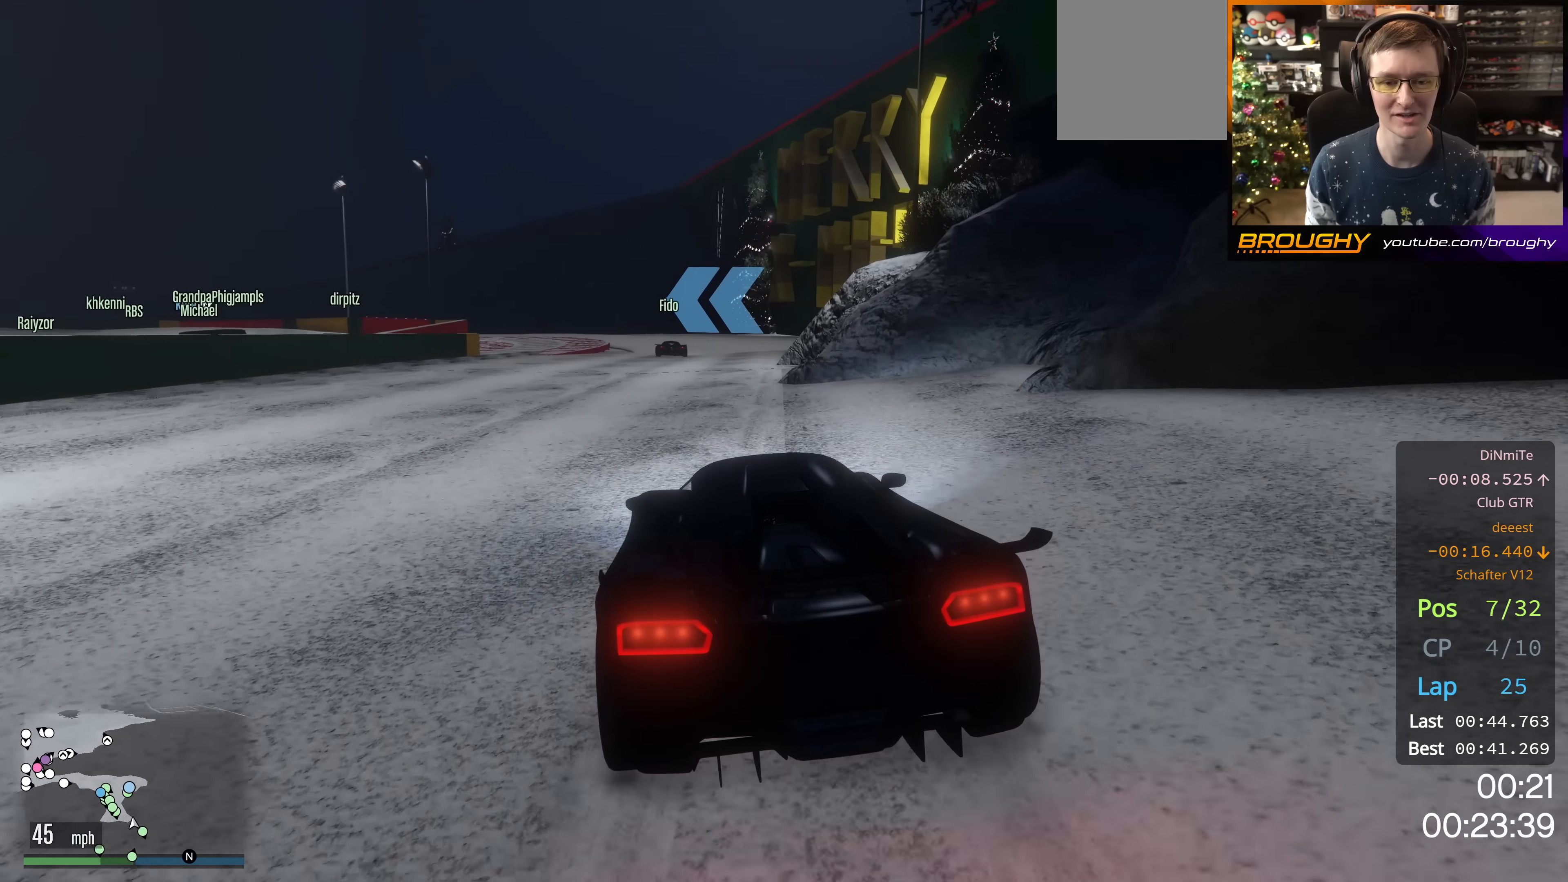
{"buttons": ["R2"], "left_stick": "center", "right_stick": "center", "events": [[251, "left_stick", "right"], [417, "left_stick", "center"]]}
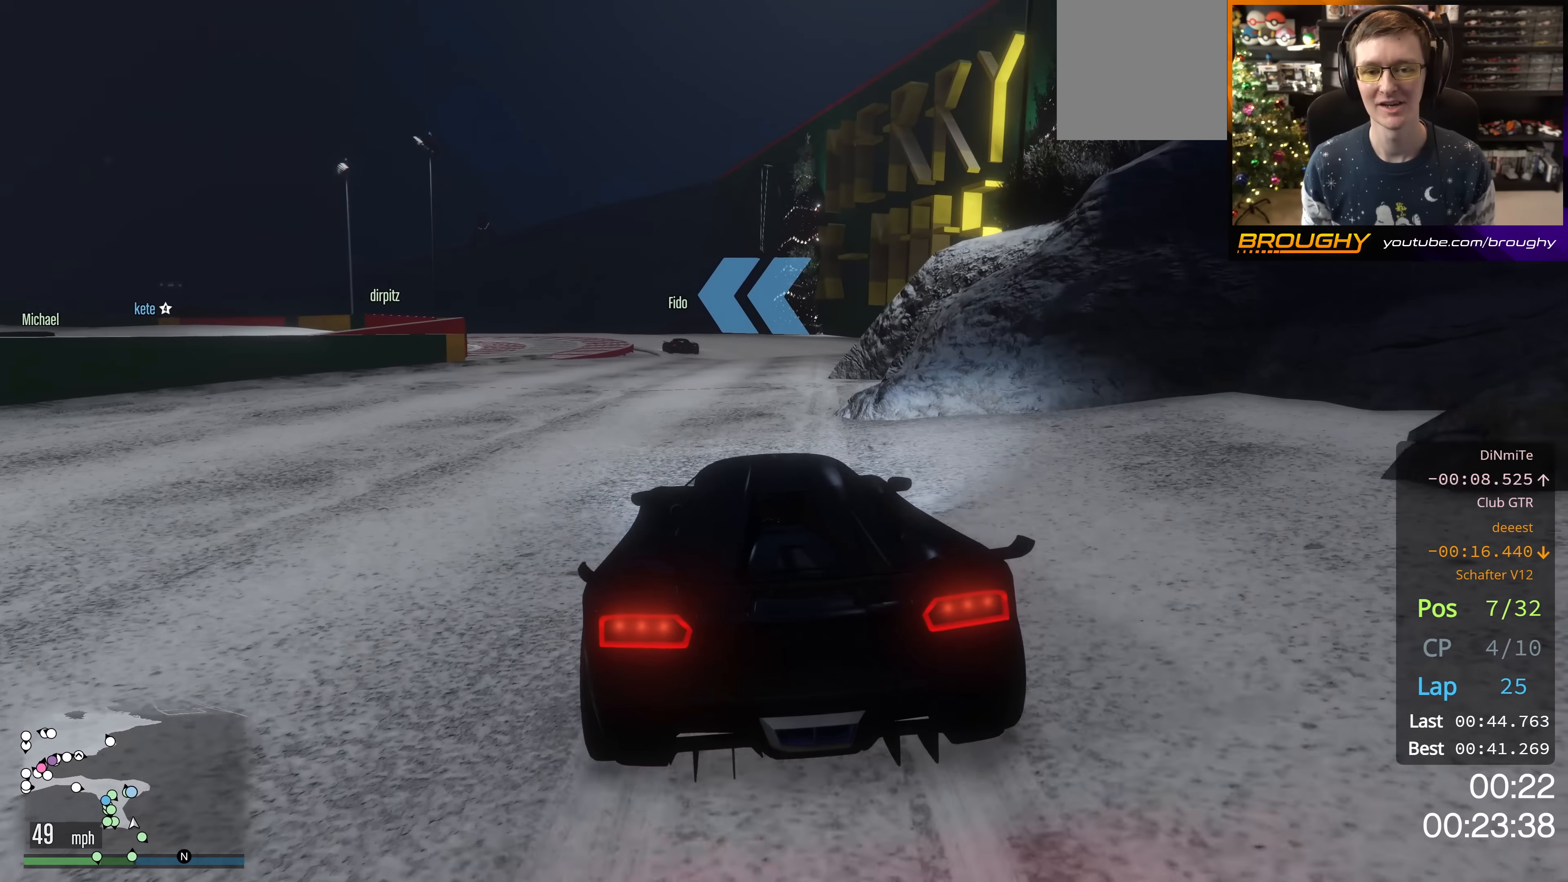
{"buttons": ["R2"], "left_stick": "center", "right_stick": "center", "events": []}
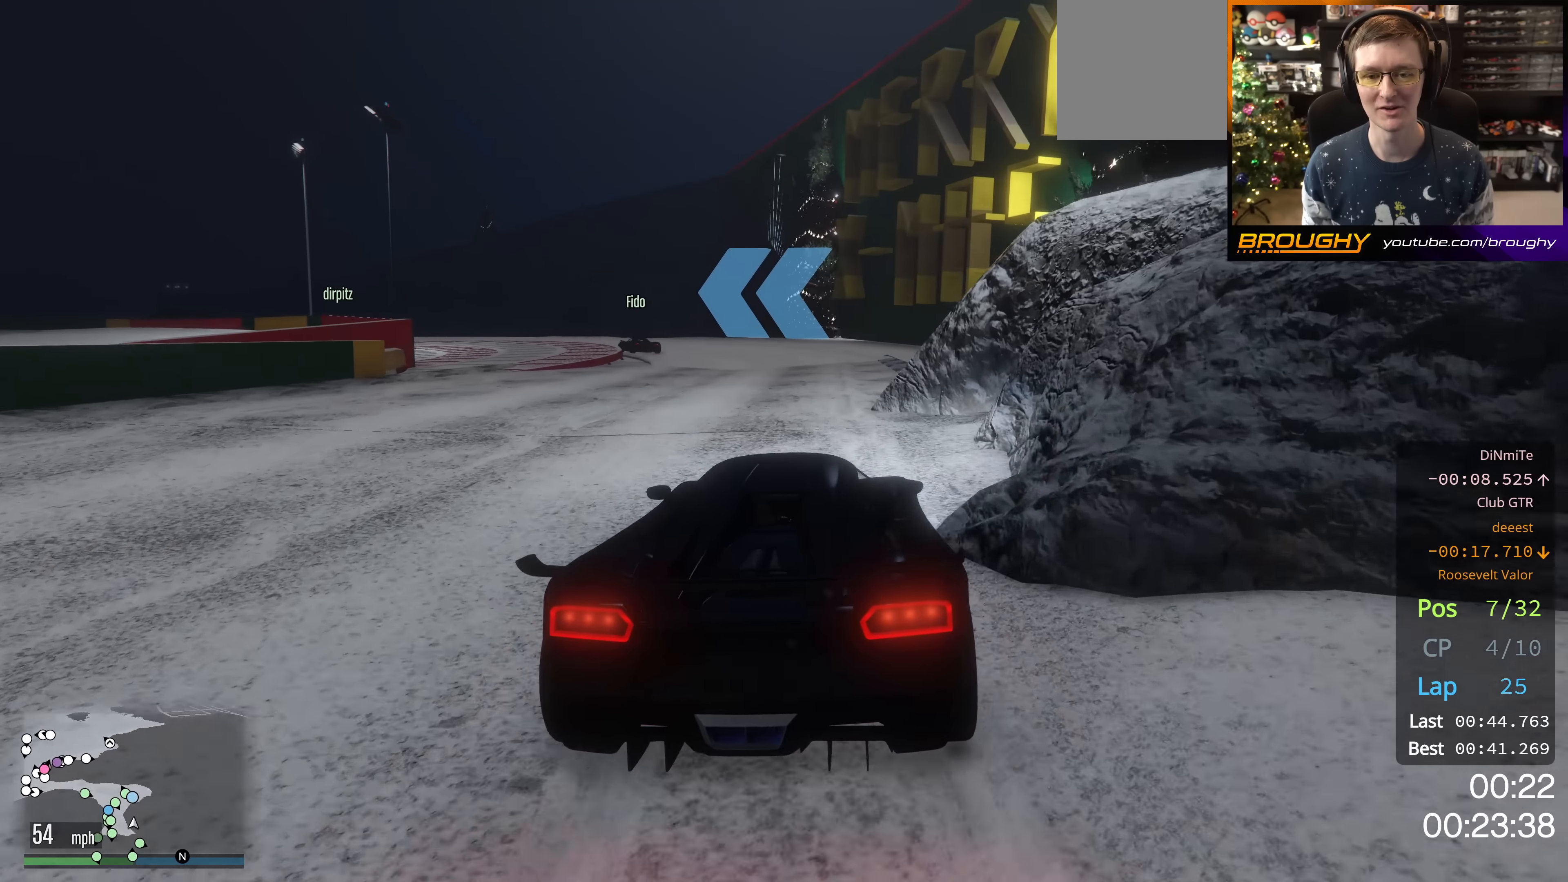
{"buttons": ["R2"], "left_stick": "up-left", "right_stick": "center", "events": [[417, "left_stick", "up-left"]]}
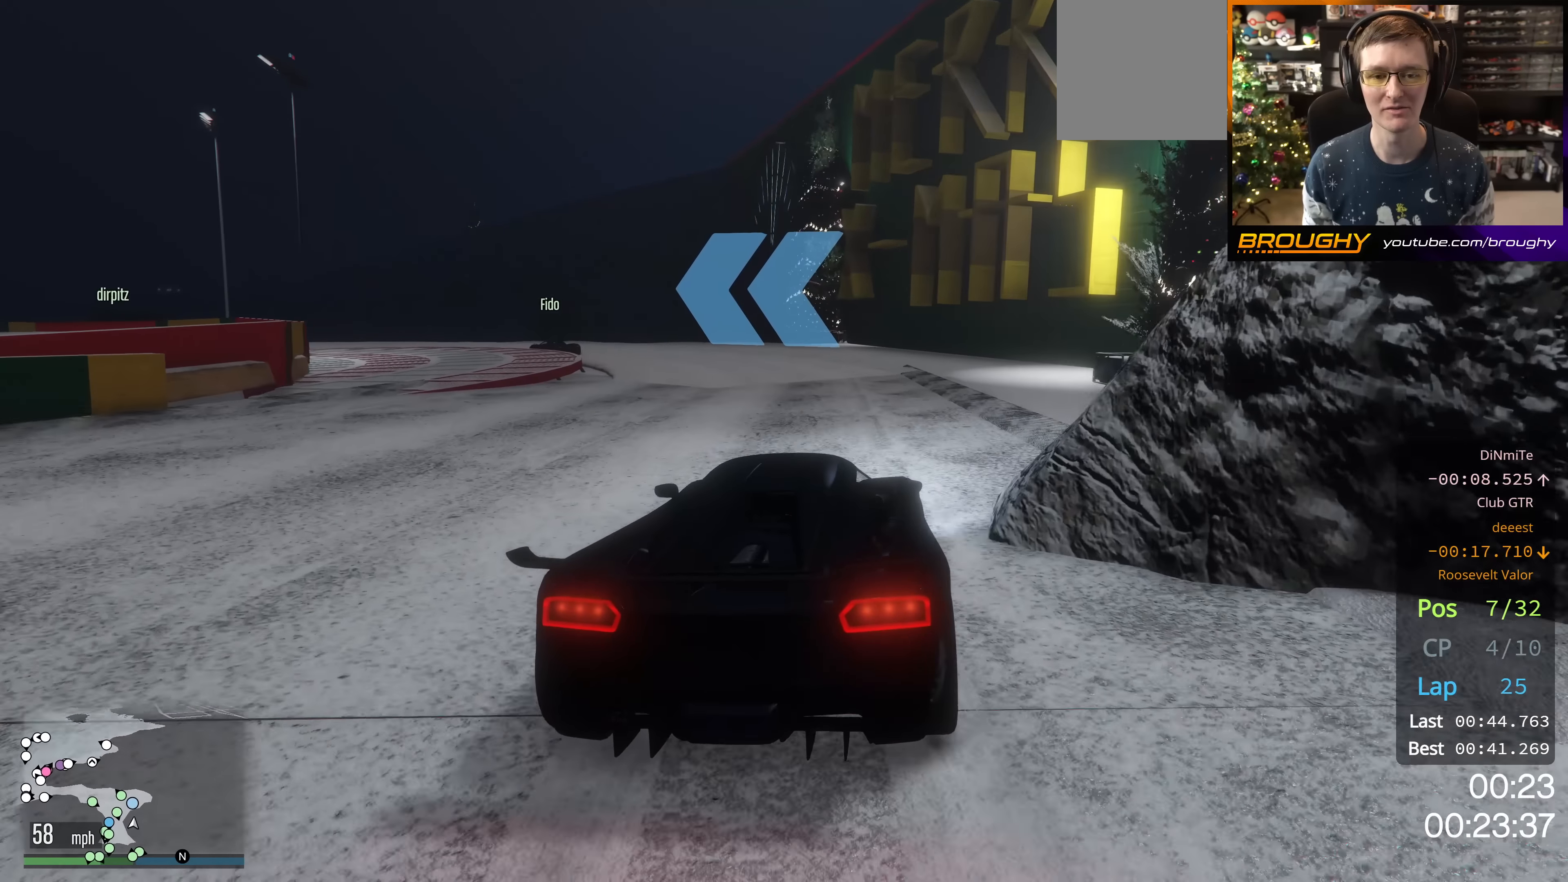
{"buttons": [], "left_stick": "up-left", "right_stick": "center", "events": [[50, "left_stick", "center"], [250, "left_stick", "up-left"], [417, "left_stick", "center"], [467, "R2", "up"], [484, "left_stick", "up-left"]]}
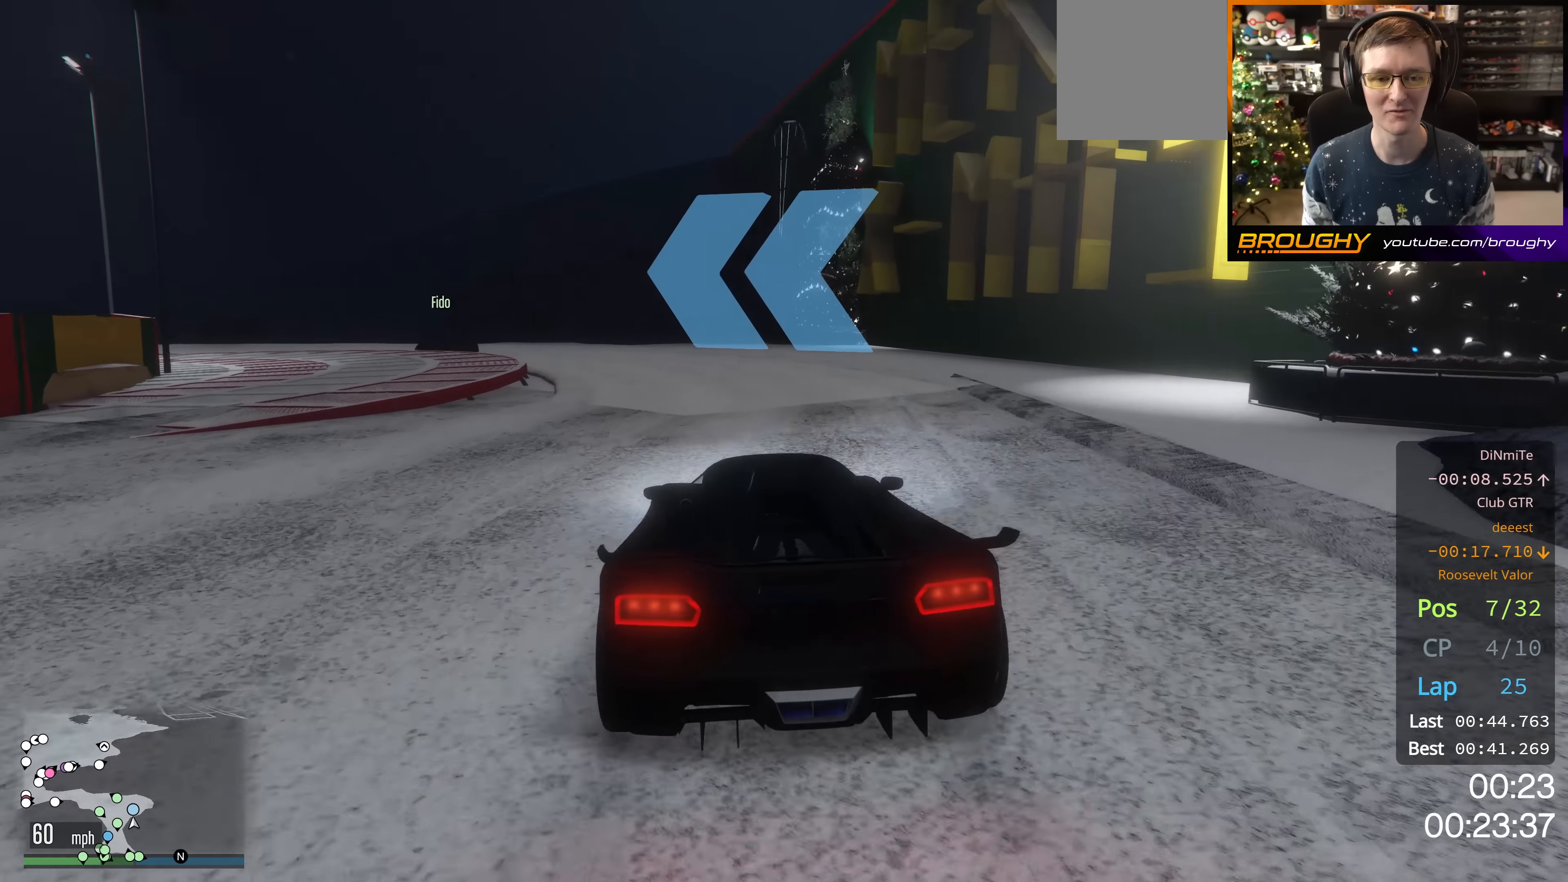
{"buttons": ["R2"], "left_stick": "up-left", "right_stick": "center", "events": [[134, "left_stick", "center"], [284, "R2", "down"], [434, "left_stick", "up-left"]]}
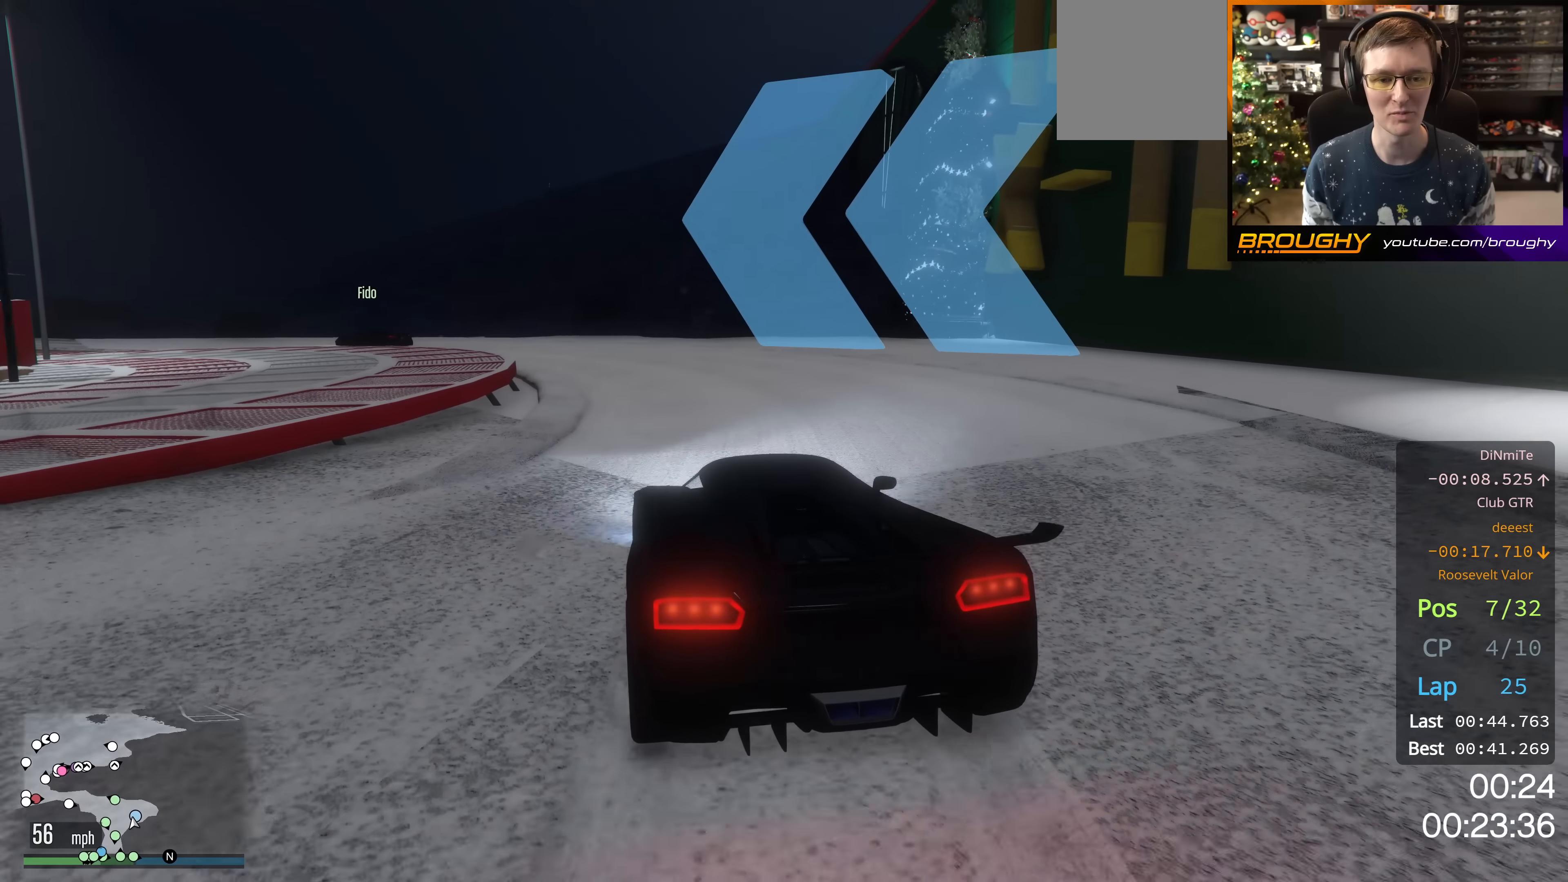
{"buttons": [], "left_stick": "up-left", "right_stick": "center", "events": [[100, "left_stick", "center"], [200, "R2", "up"], [217, "left_stick", "up-left"]]}
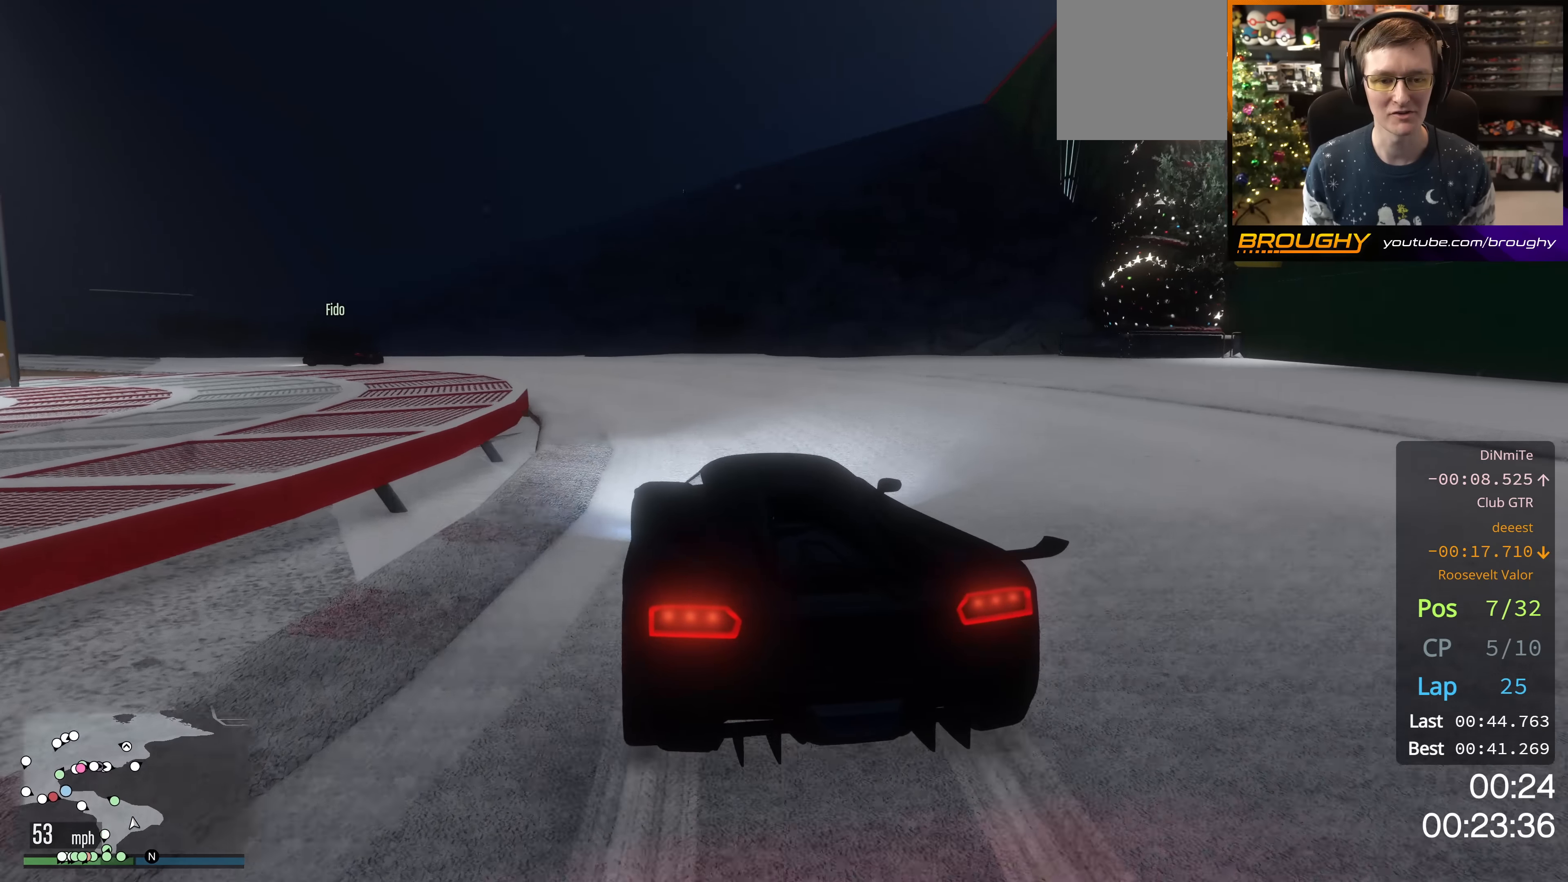
{"buttons": [], "left_stick": "up-left", "right_stick": "center", "events": [[167, "left_stick", "center"], [301, "left_stick", "up-left"]]}
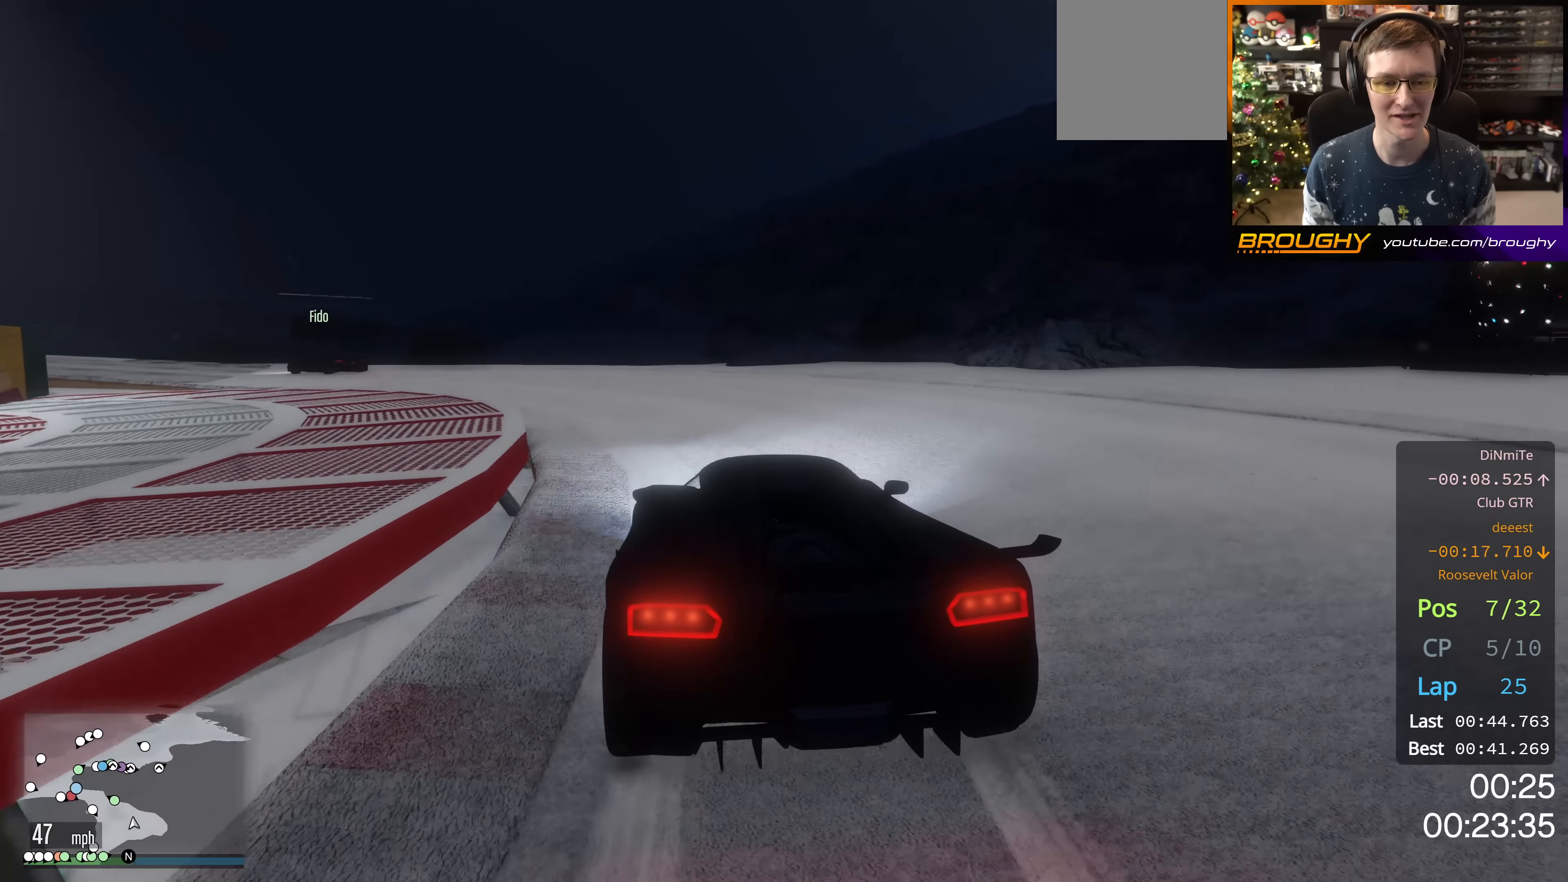
{"buttons": [], "left_stick": "up-left", "right_stick": "center", "events": [[267, "R2", "down"], [450, "R2", "up"]]}
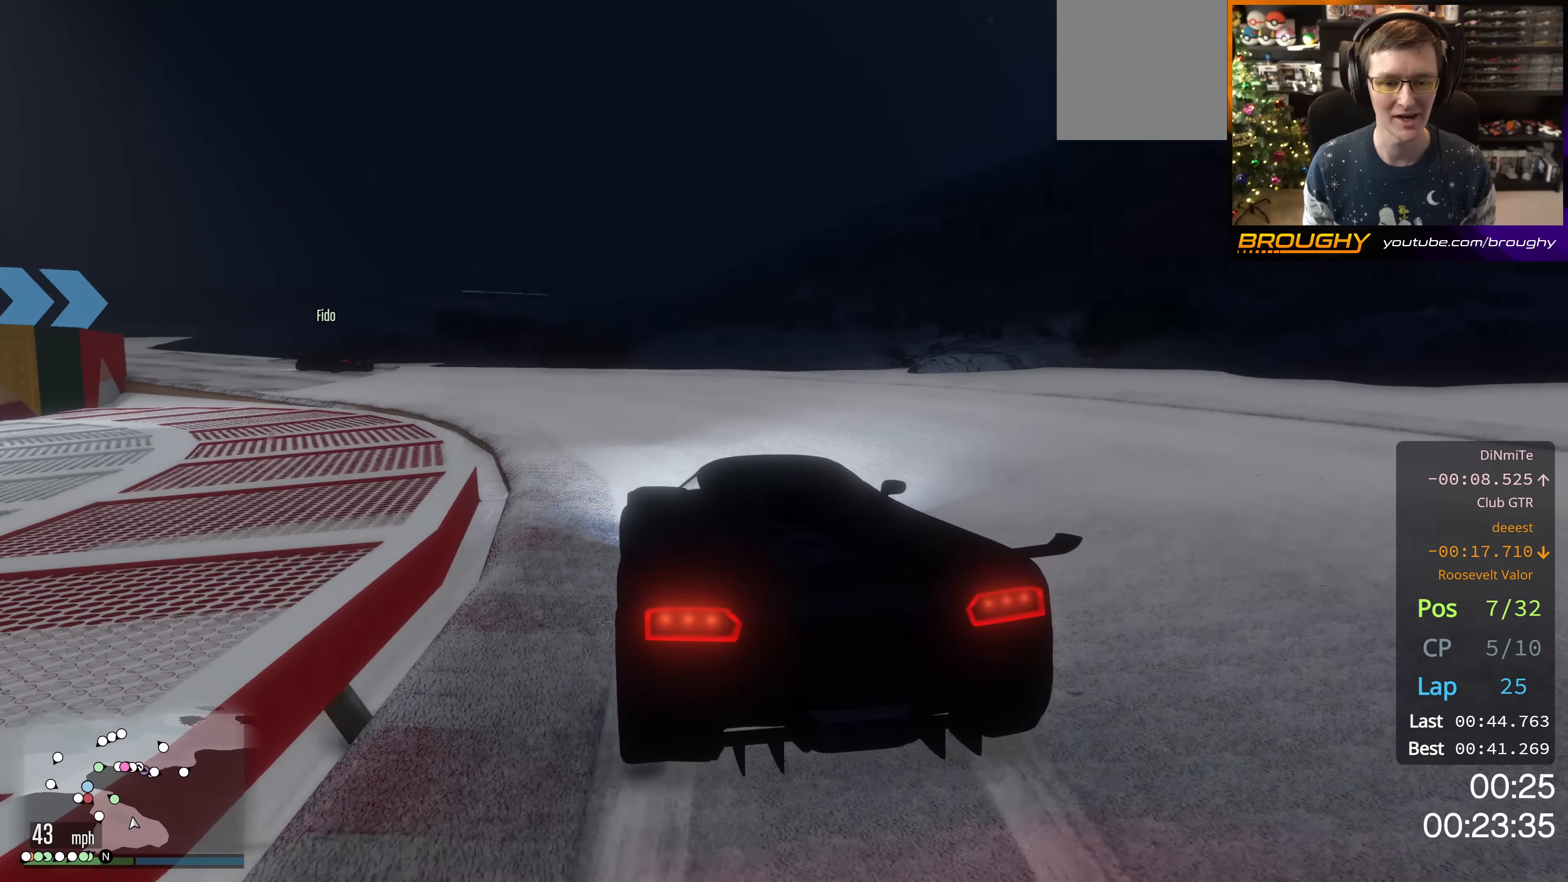
{"buttons": ["R2"], "left_stick": "up-left", "right_stick": "center", "events": [[201, "R2", "down"], [234, "left_stick", "center"], [501, "left_stick", "up-left"]]}
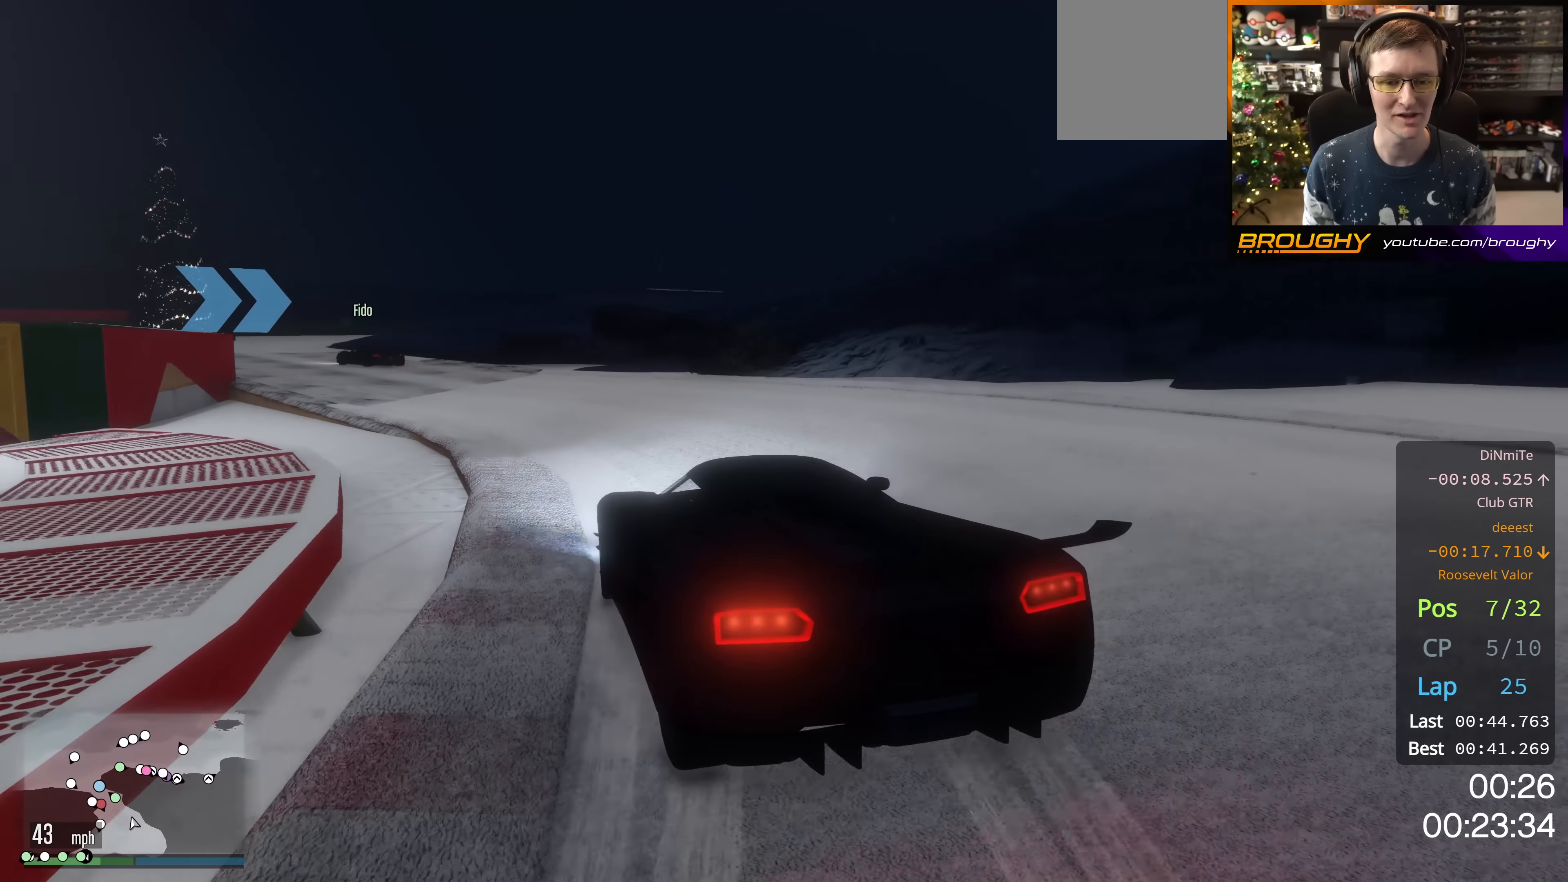
{"buttons": ["R2"], "left_stick": "up-left", "right_stick": "center", "events": [[150, "left_stick", "center"], [200, "left_stick", "right"], [400, "left_stick", "up-left"]]}
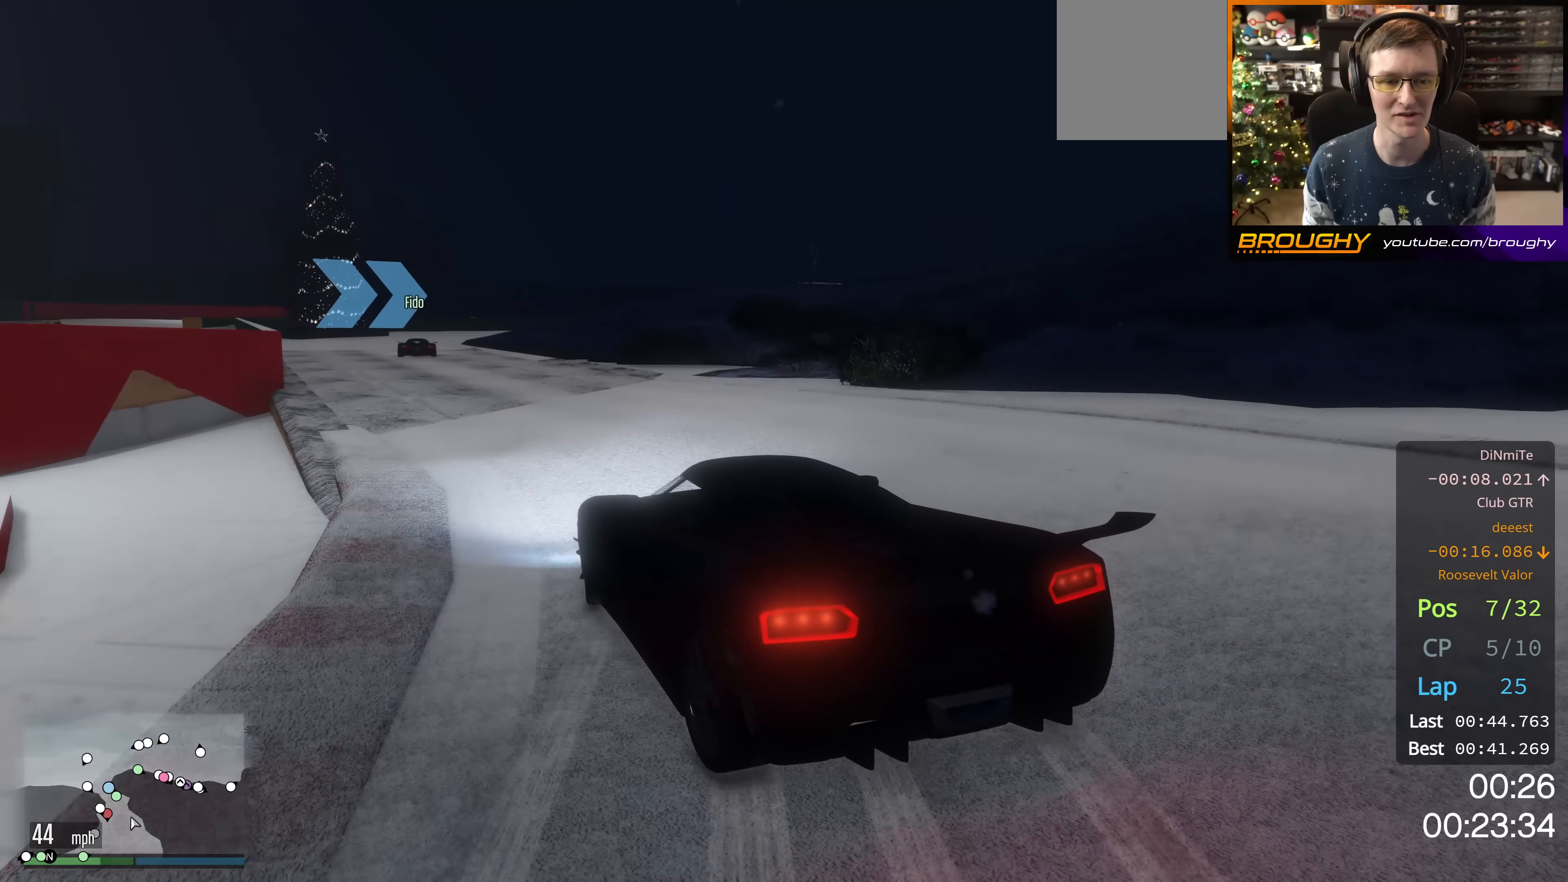
{"buttons": ["R2"], "left_stick": "up-left", "right_stick": "center", "events": [[50, "left_stick", "center"], [484, "left_stick", "up-left"]]}
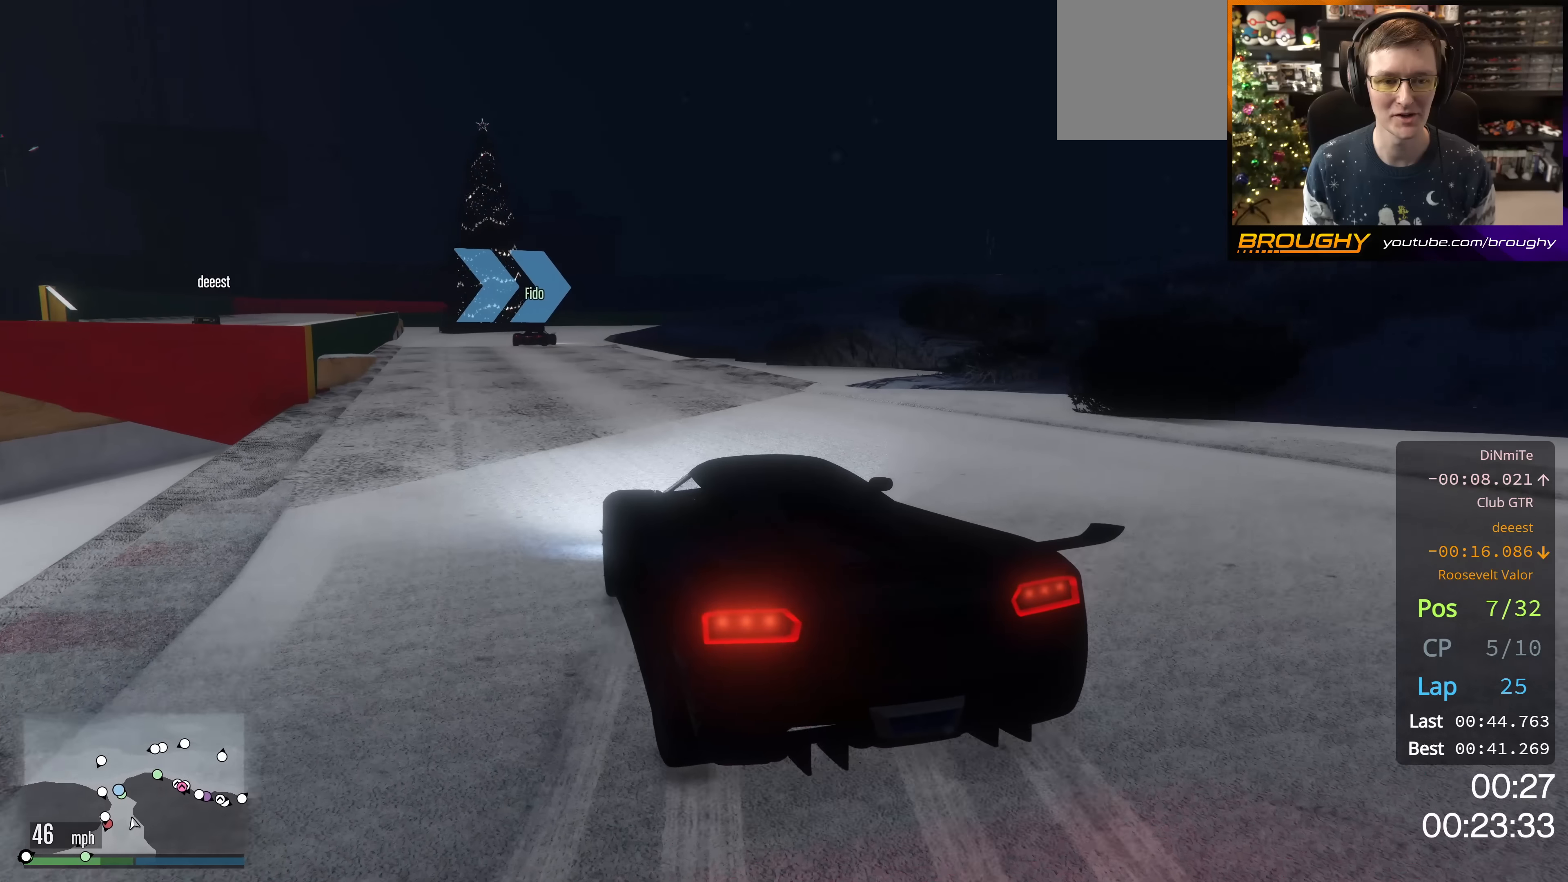
{"buttons": ["R2"], "left_stick": "up-left", "right_stick": "center", "events": [[117, "left_stick", "center"], [434, "left_stick", "up-left"]]}
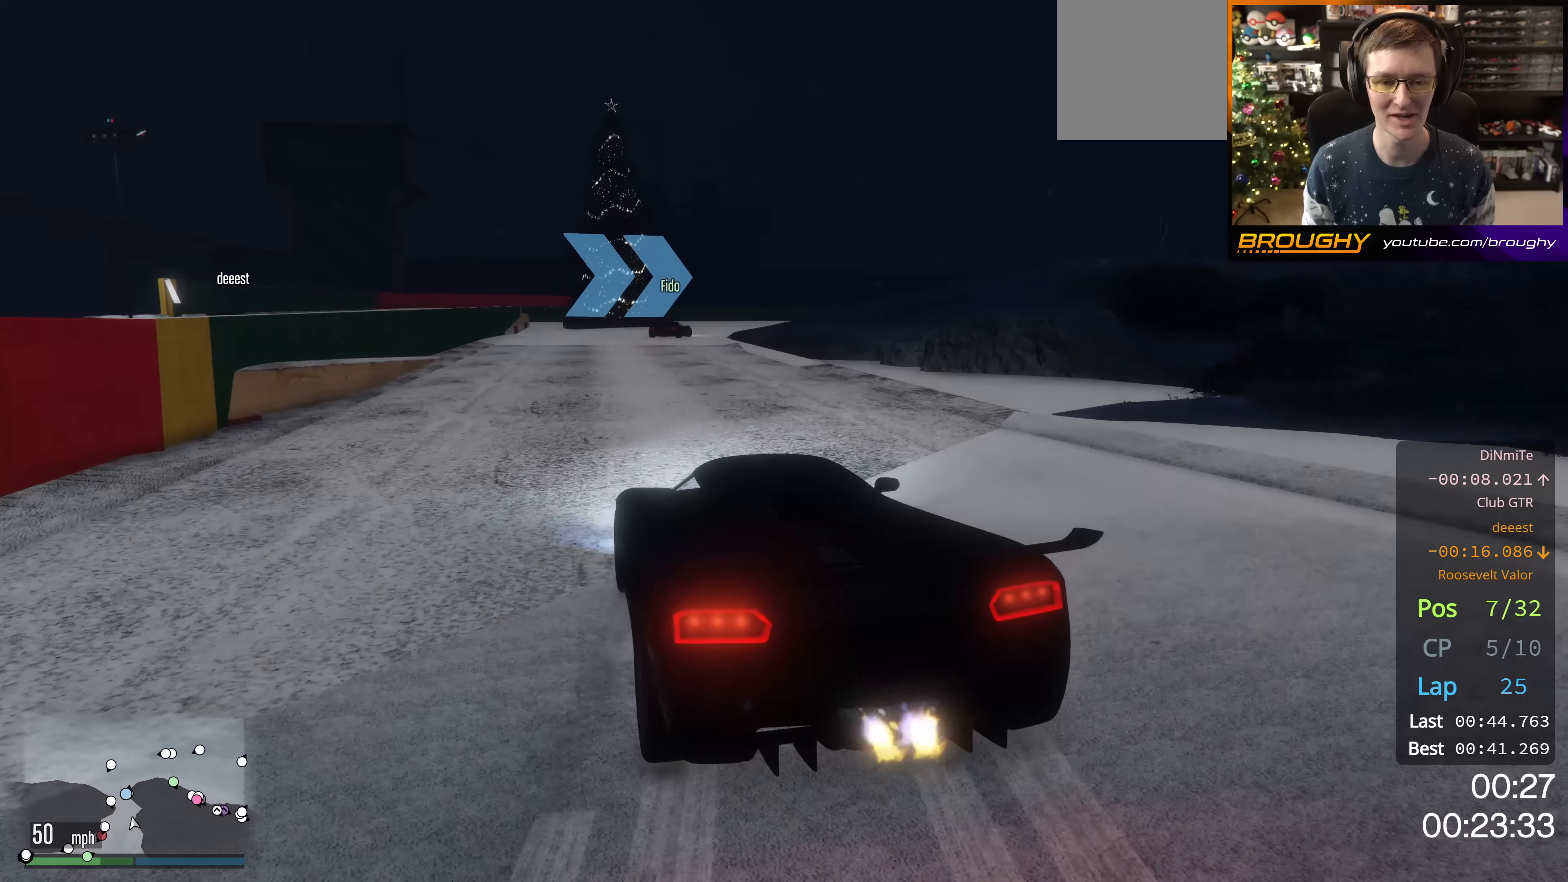
{"buttons": ["R2"], "left_stick": "center", "right_stick": "center", "events": [[34, "left_stick", "center"]]}
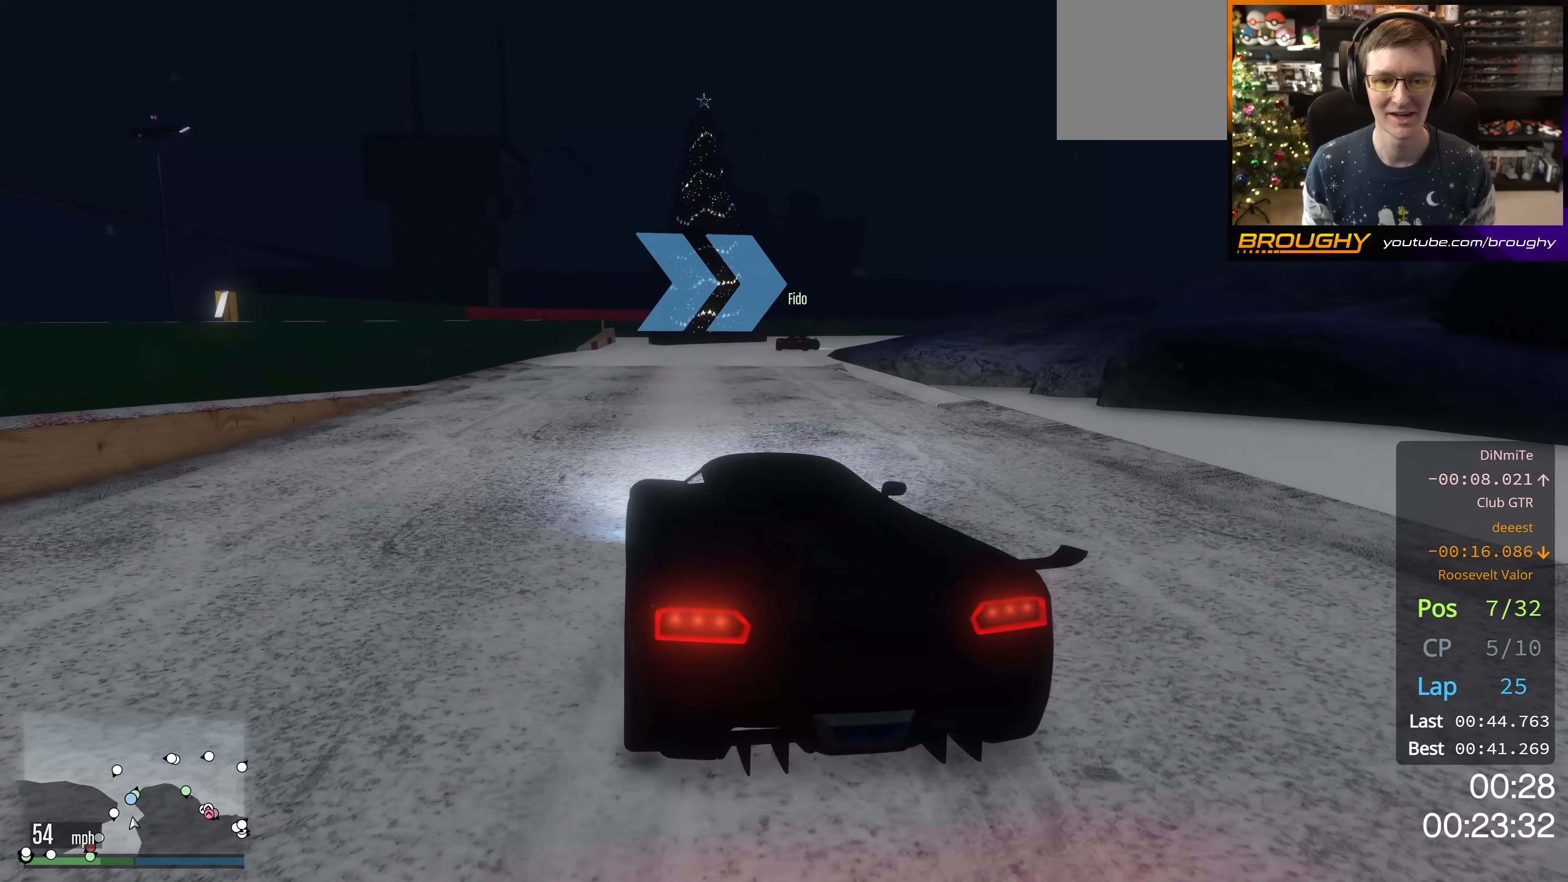
{"buttons": ["R2"], "left_stick": "center", "right_stick": "center", "events": []}
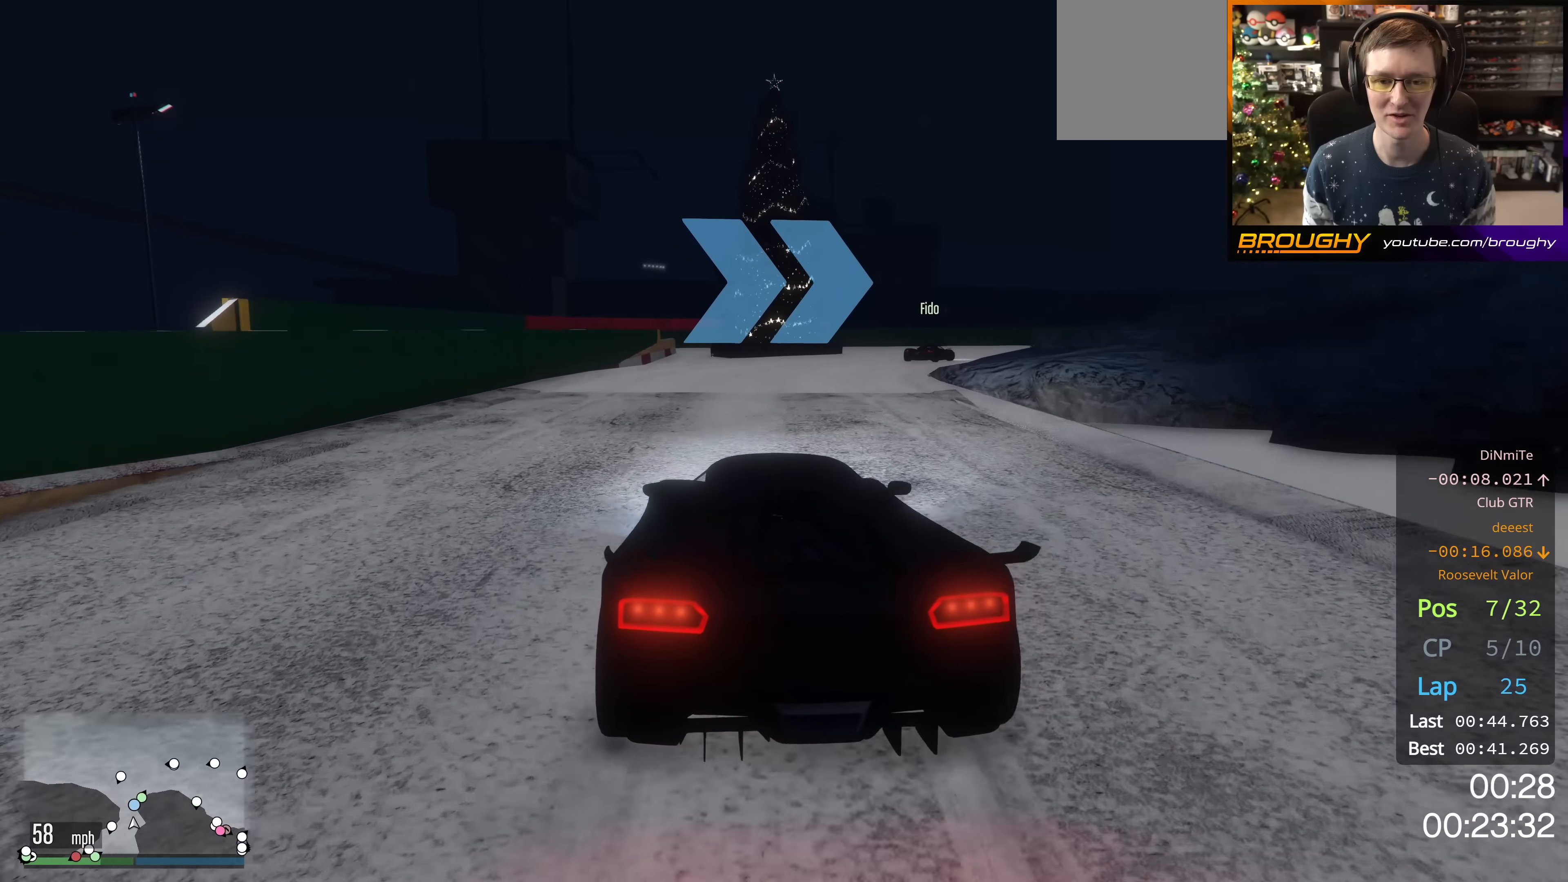
{"buttons": [], "left_stick": "right", "right_stick": "center", "events": [[100, "left_stick", "right"], [301, "left_stick", "center"], [401, "R2", "up"], [401, "left_stick", "right"]]}
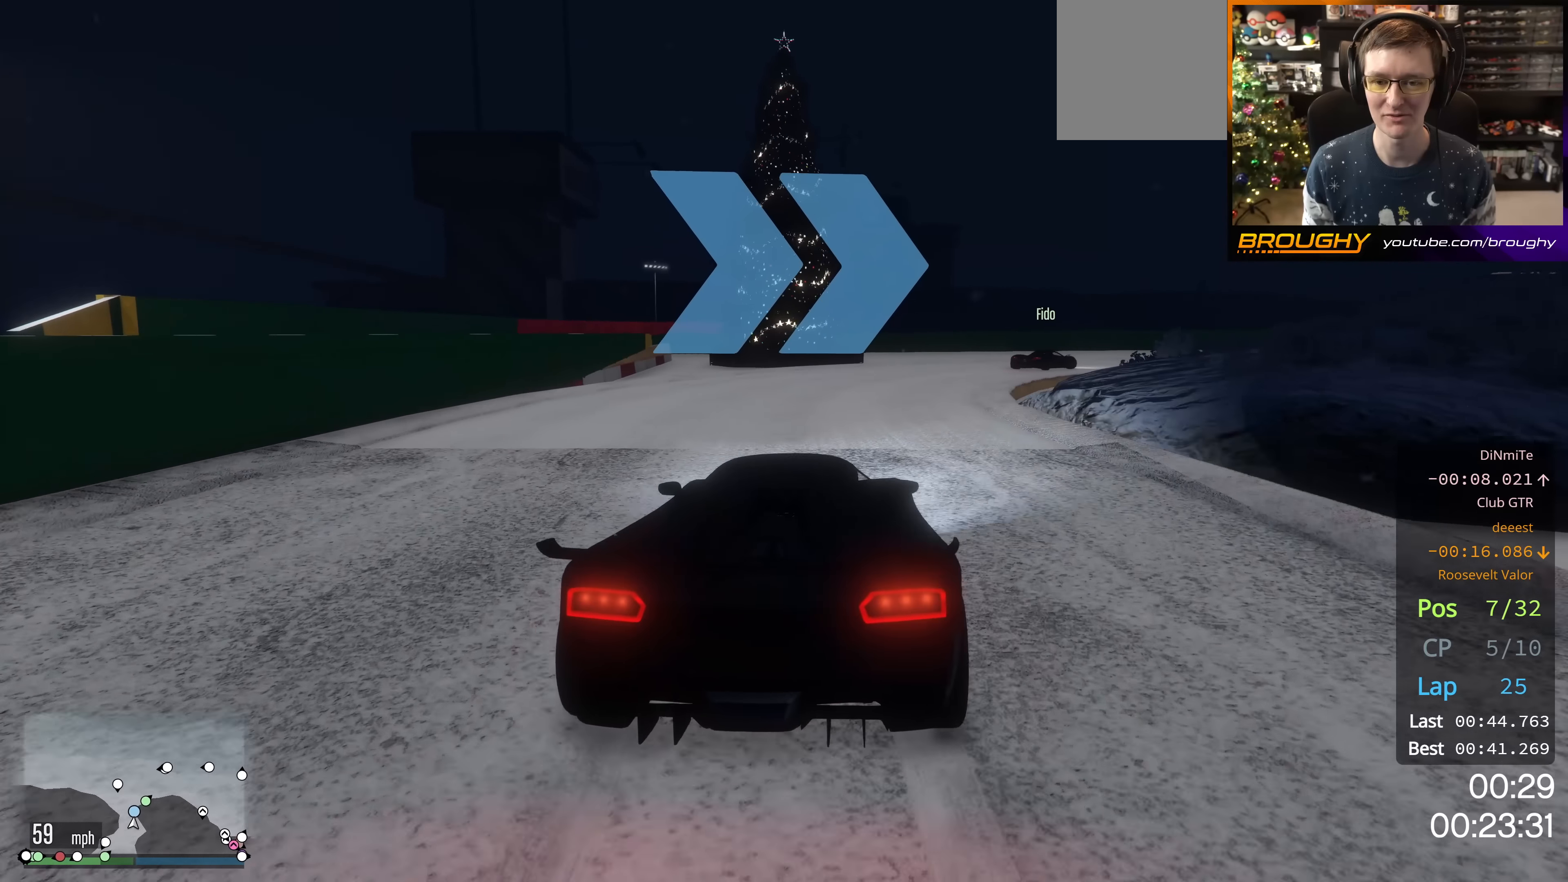
{"buttons": ["R2"], "left_stick": "right", "right_stick": "center", "events": [[17, "left_stick", "center"], [83, "R2", "down"], [183, "left_stick", "right"], [250, "R2", "up"], [317, "left_stick", "center"], [450, "R2", "down"], [450, "left_stick", "right"]]}
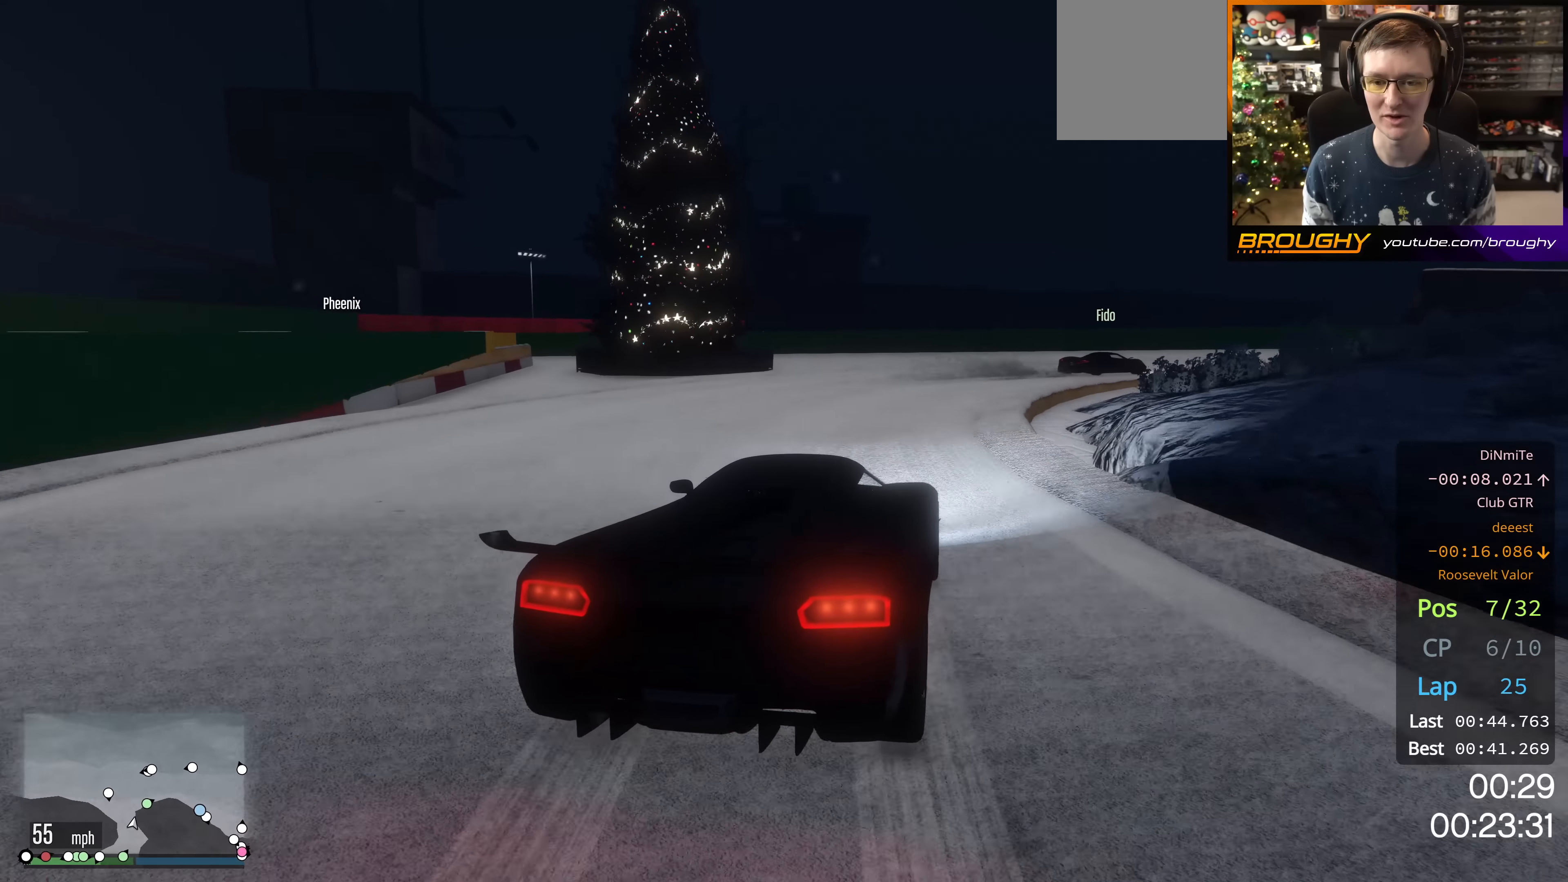
{"buttons": [], "left_stick": "right", "right_stick": "center", "events": [[151, "R2", "up"], [201, "left_stick", "center"], [451, "left_stick", "right"]]}
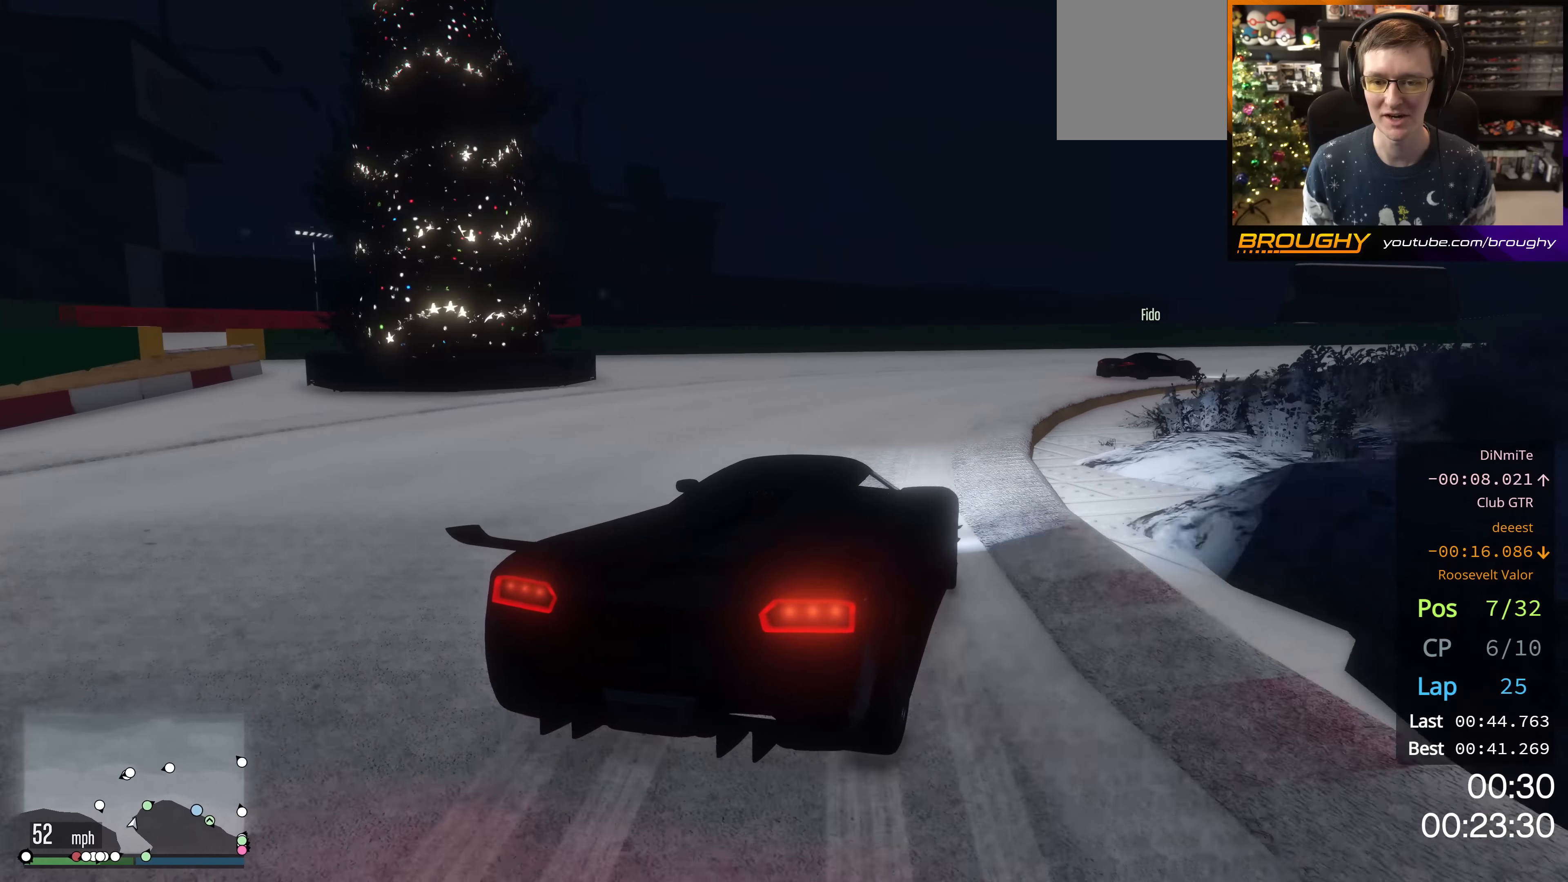
{"buttons": [], "left_stick": "right", "right_stick": "center", "events": []}
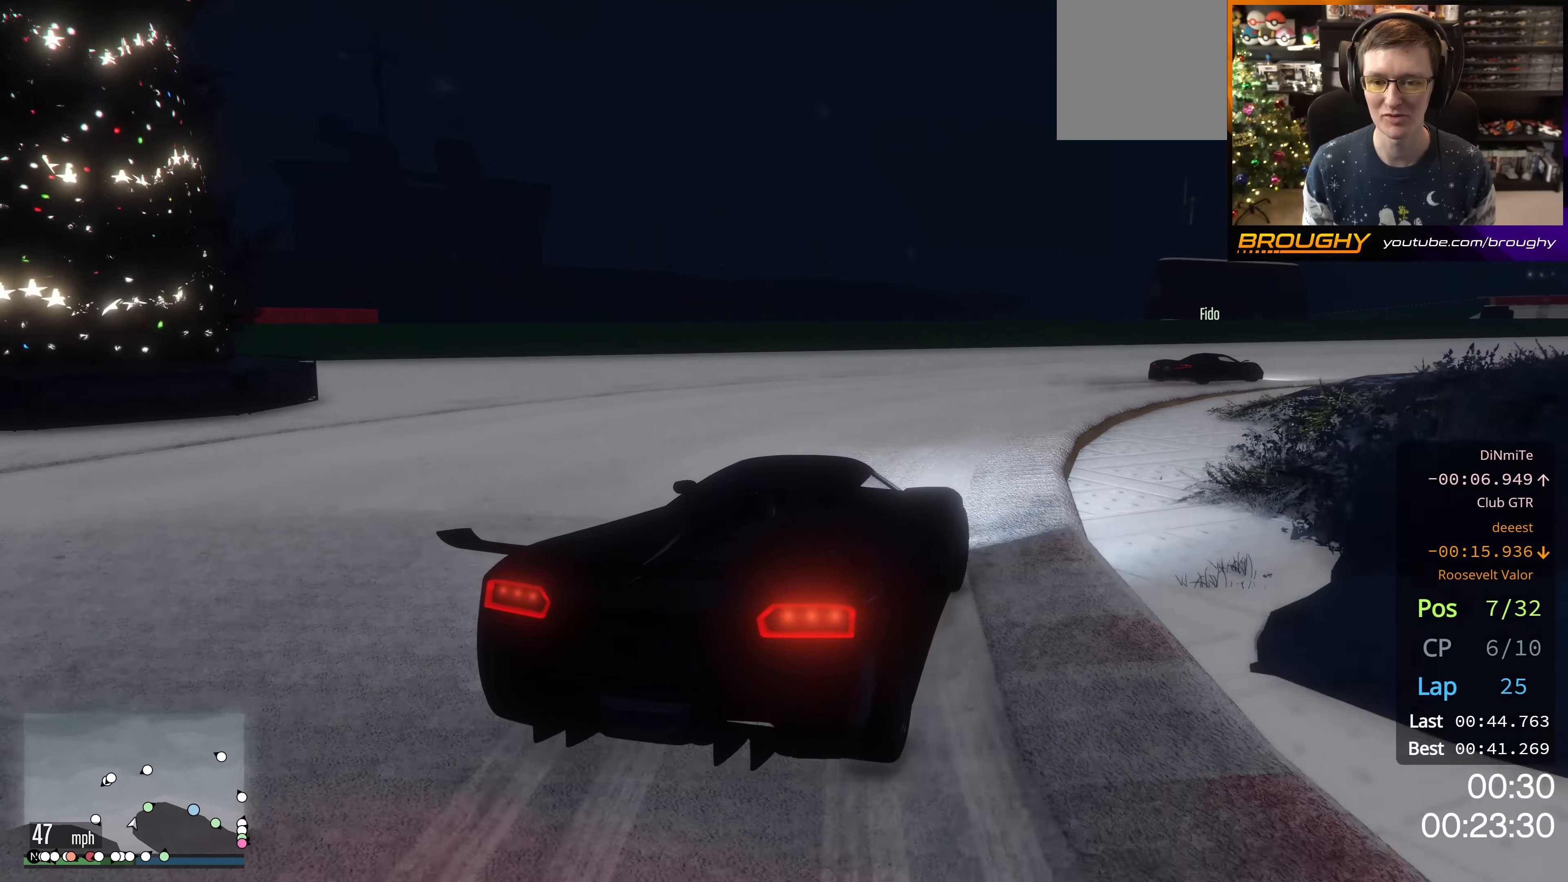
{"buttons": [], "left_stick": "right", "right_stick": "center", "events": []}